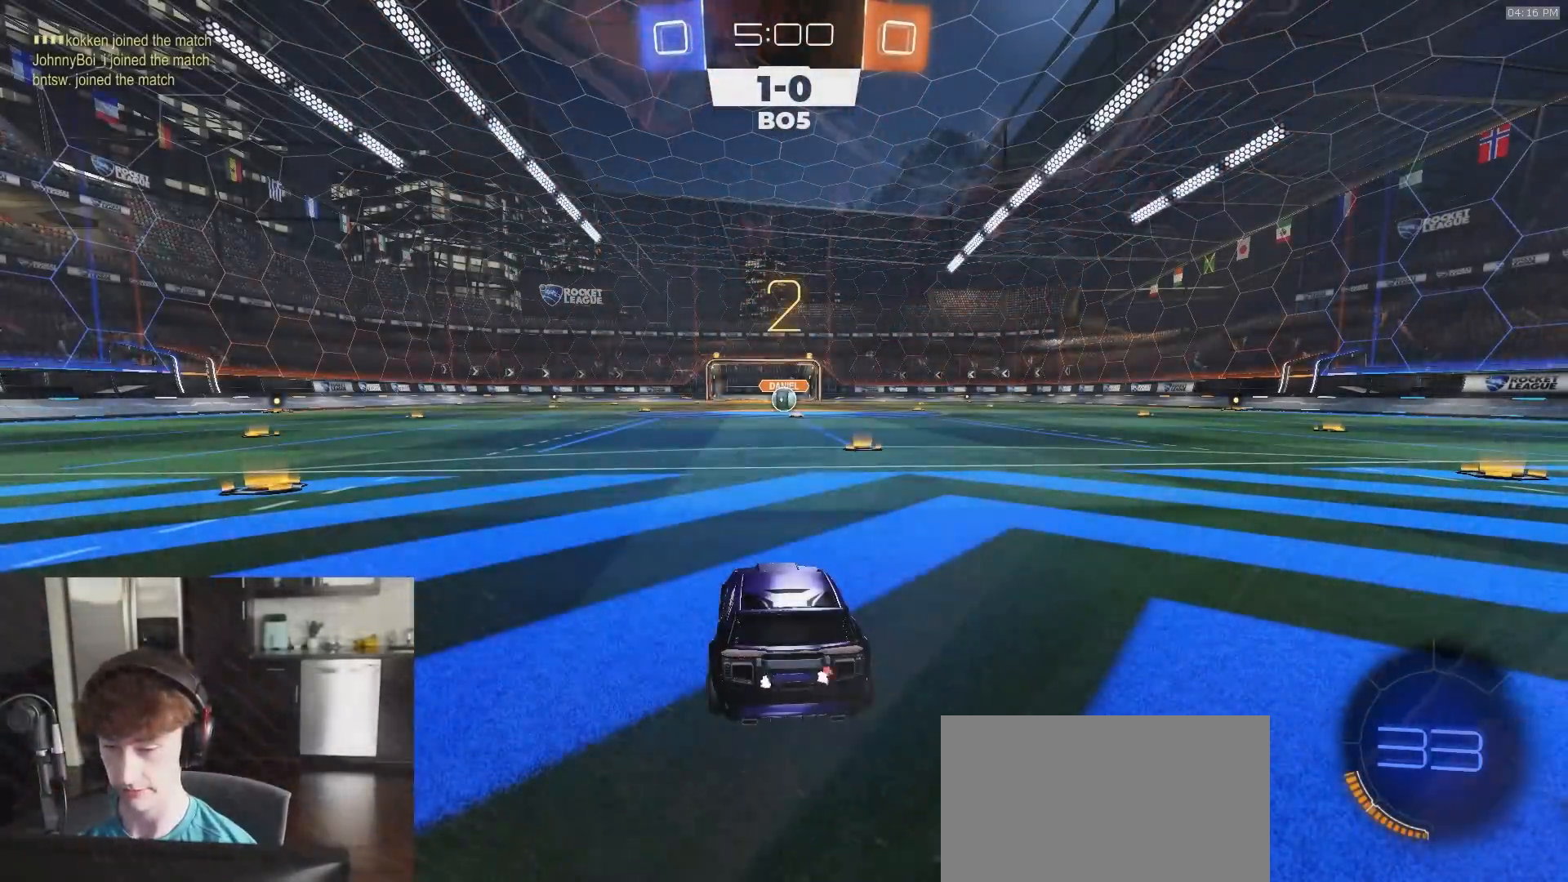
Gameplay with a controller (PlayStation layout); each line is a JSON object with the inputs held at the frame after it. "events" lists button and stick changes between this image and that frame as [ms after this image, input, new state], when the widget could be followed in between.
{"buttons": ["R1", "R2"], "left_stick": "center", "right_stick": "center", "events": [[33, "R1", "up"], [117, "R1", "down"]]}
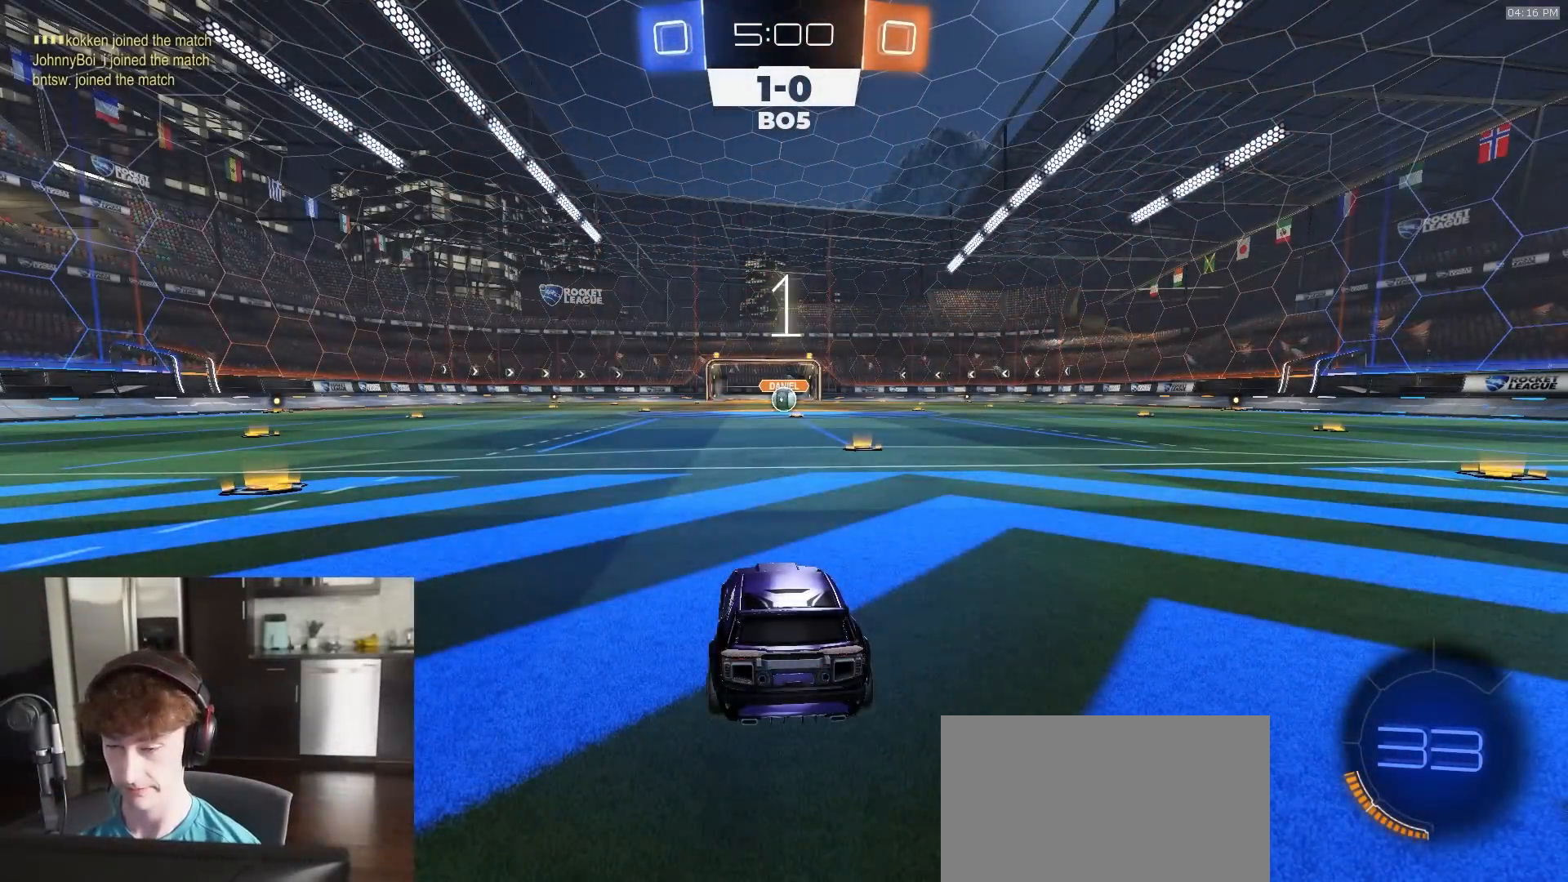
{"buttons": ["R1", "R2"], "left_stick": "center", "right_stick": "center", "events": []}
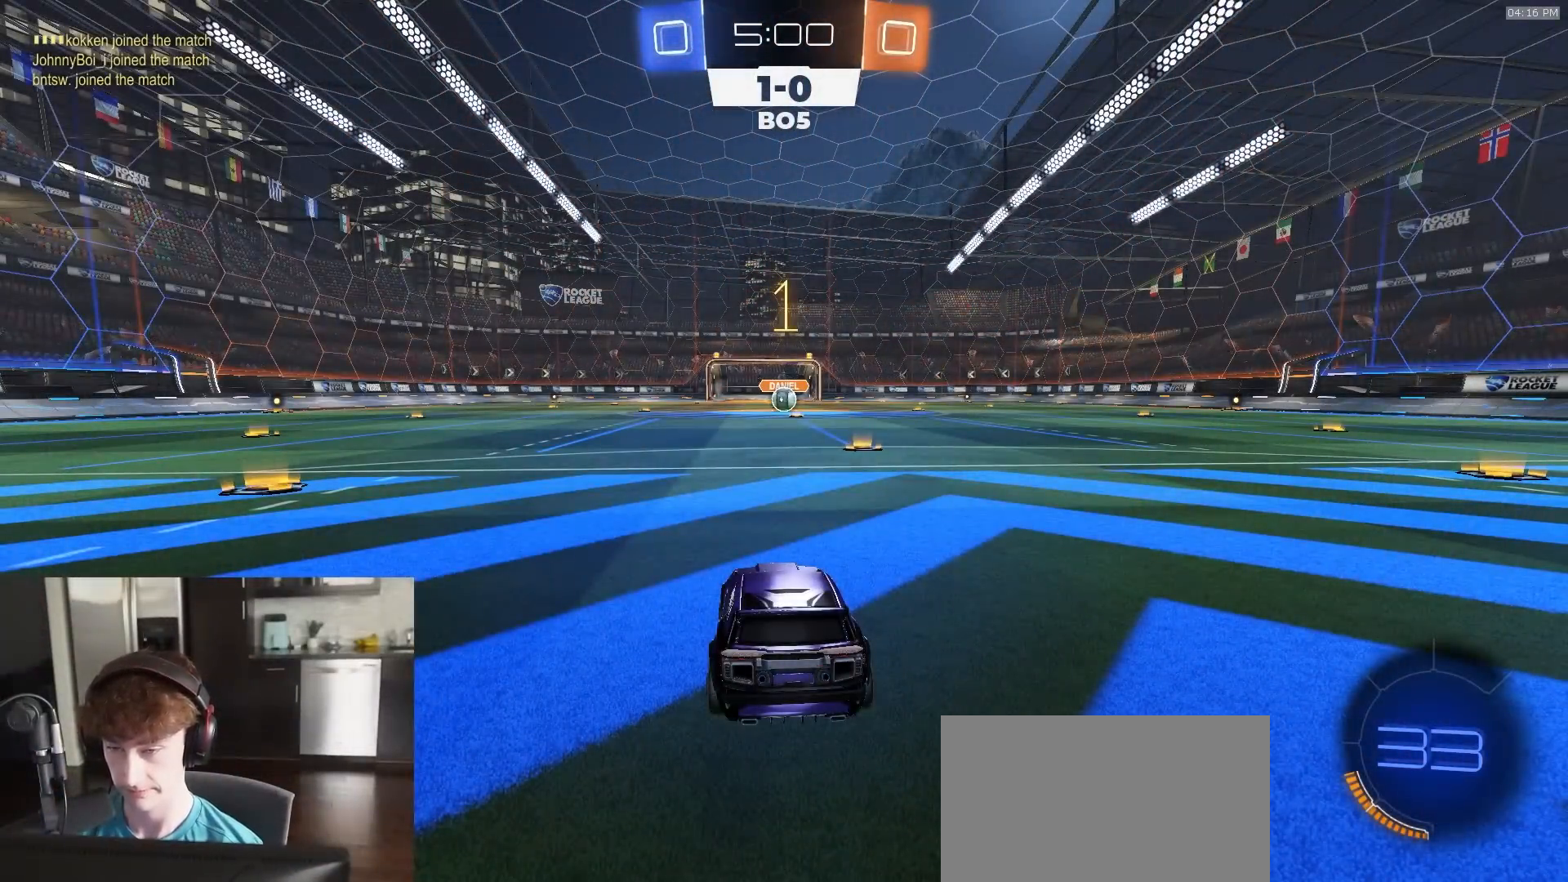
{"buttons": ["R1", "R2"], "left_stick": "center", "right_stick": "center", "events": [[317, "left_stick", "up-right"], [433, "left_stick", "center"]]}
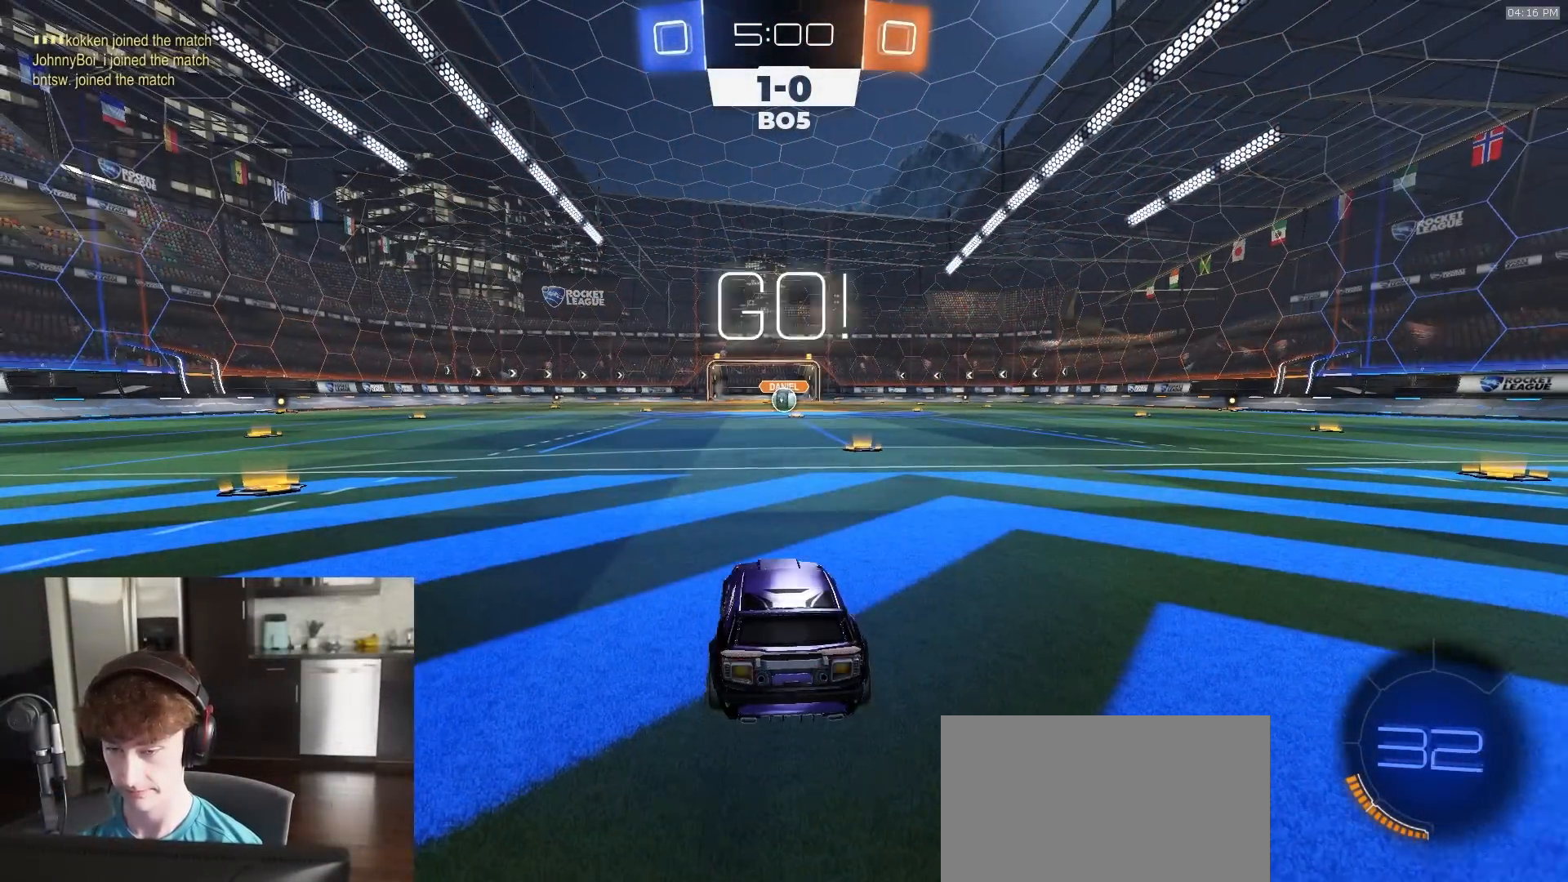
{"buttons": ["CROSS", "L1", "R1", "R2"], "left_stick": "down", "right_stick": "center", "events": [[283, "left_stick", "down-left"], [300, "CROSS", "down"], [350, "L1", "down"], [367, "CROSS", "up"], [367, "left_stick", "up"], [400, "CROSS", "down"], [467, "left_stick", "down"]]}
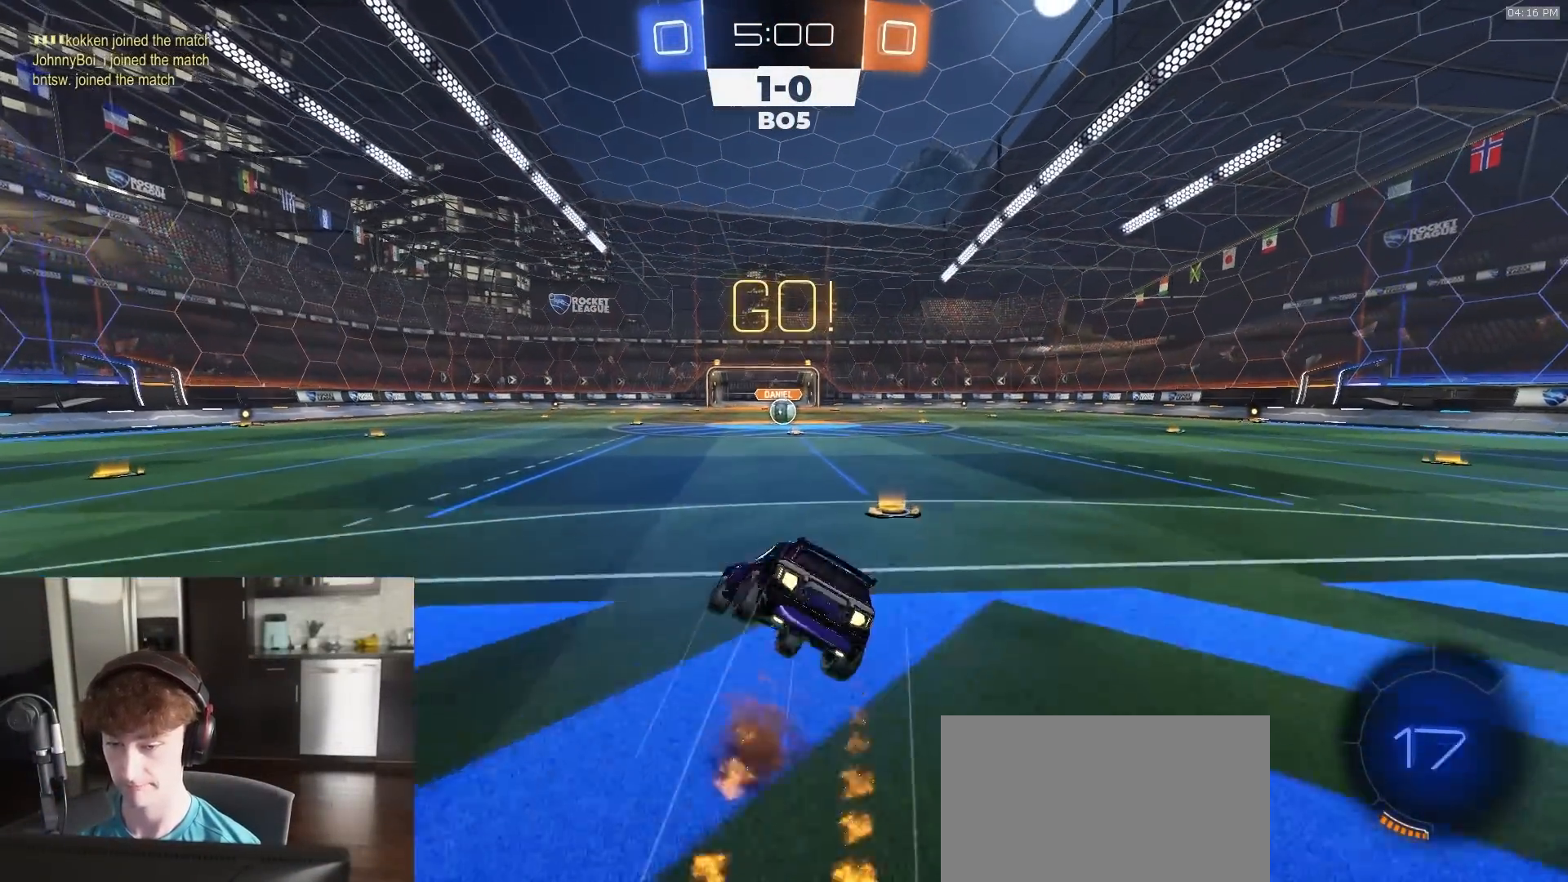
{"buttons": ["TRIANGLE", "L1", "R1", "R2"], "left_stick": "down-right", "right_stick": "center", "events": [[33, "CIRCLE", "down"], [67, "CROSS", "up"], [283, "left_stick", "down-right"], [367, "CIRCLE", "up"], [500, "TRIANGLE", "down"]]}
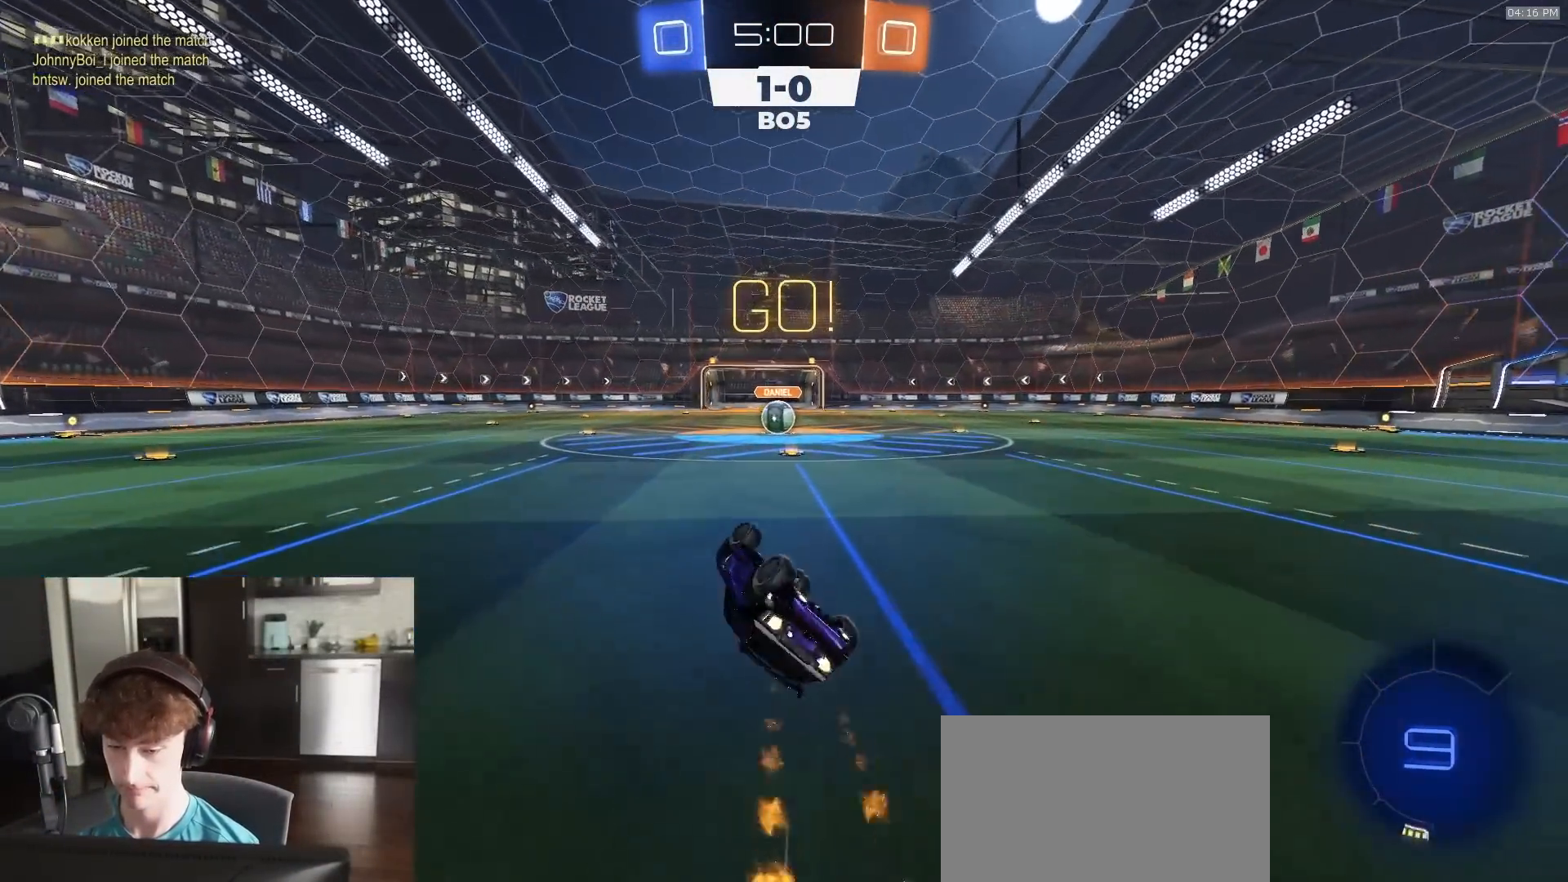
{"buttons": ["R2"], "left_stick": "center", "right_stick": "center", "events": [[100, "TRIANGLE", "up"], [250, "R1", "up"], [300, "L1", "up"], [300, "left_stick", "center"]]}
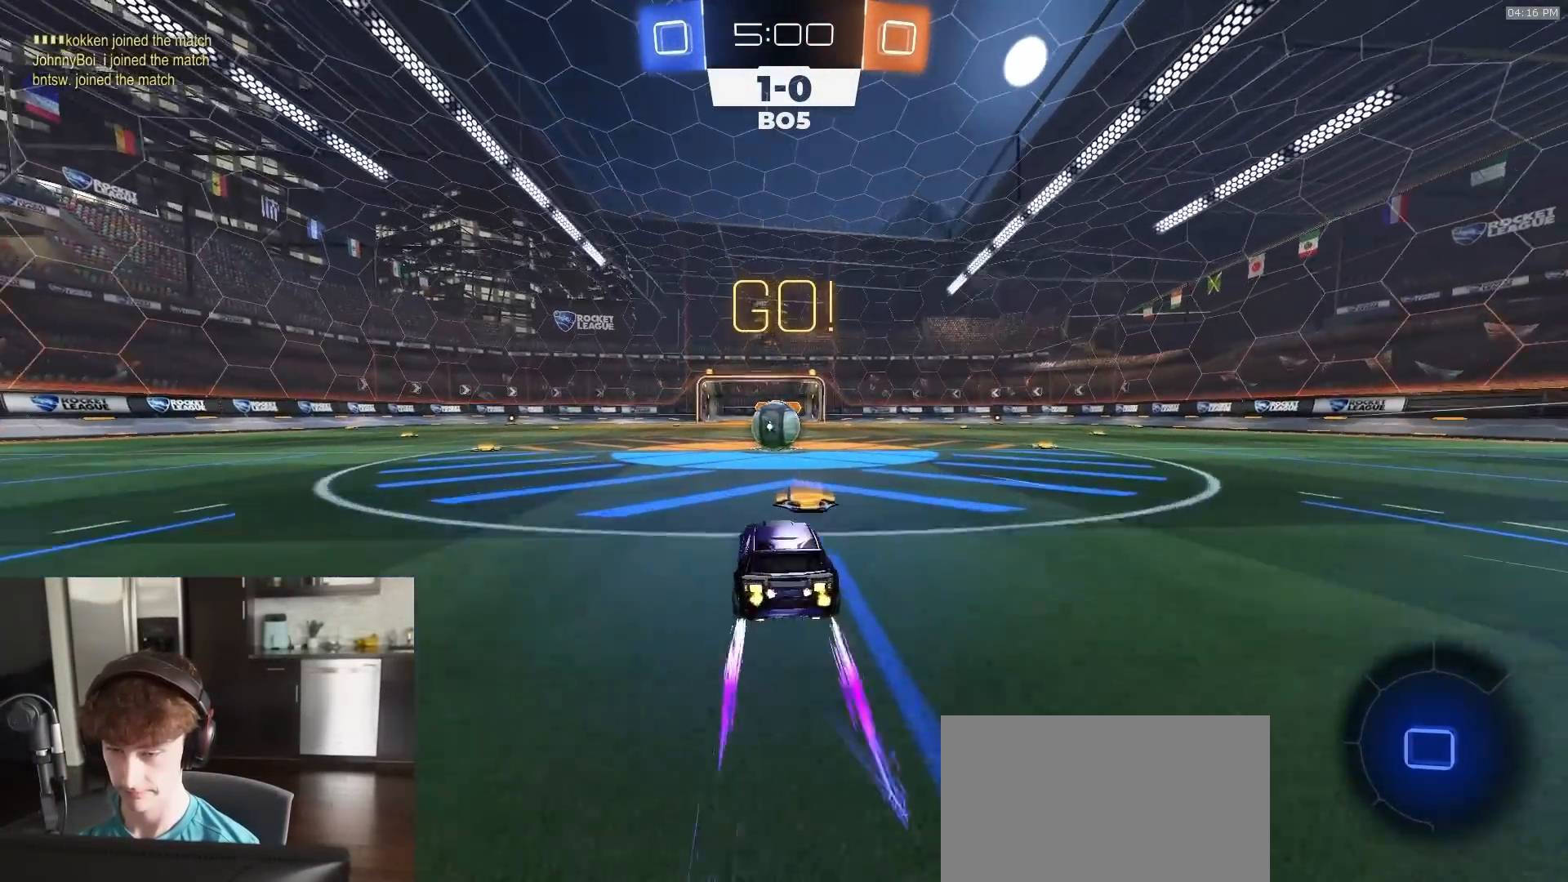
{"buttons": ["TRIANGLE"], "left_stick": "center", "right_stick": "center", "events": [[217, "left_stick", "right"], [317, "CROSS", "down"], [350, "CROSS", "up"], [350, "left_stick", "left"], [367, "R2", "up"], [467, "TRIANGLE", "down"], [467, "left_stick", "center"]]}
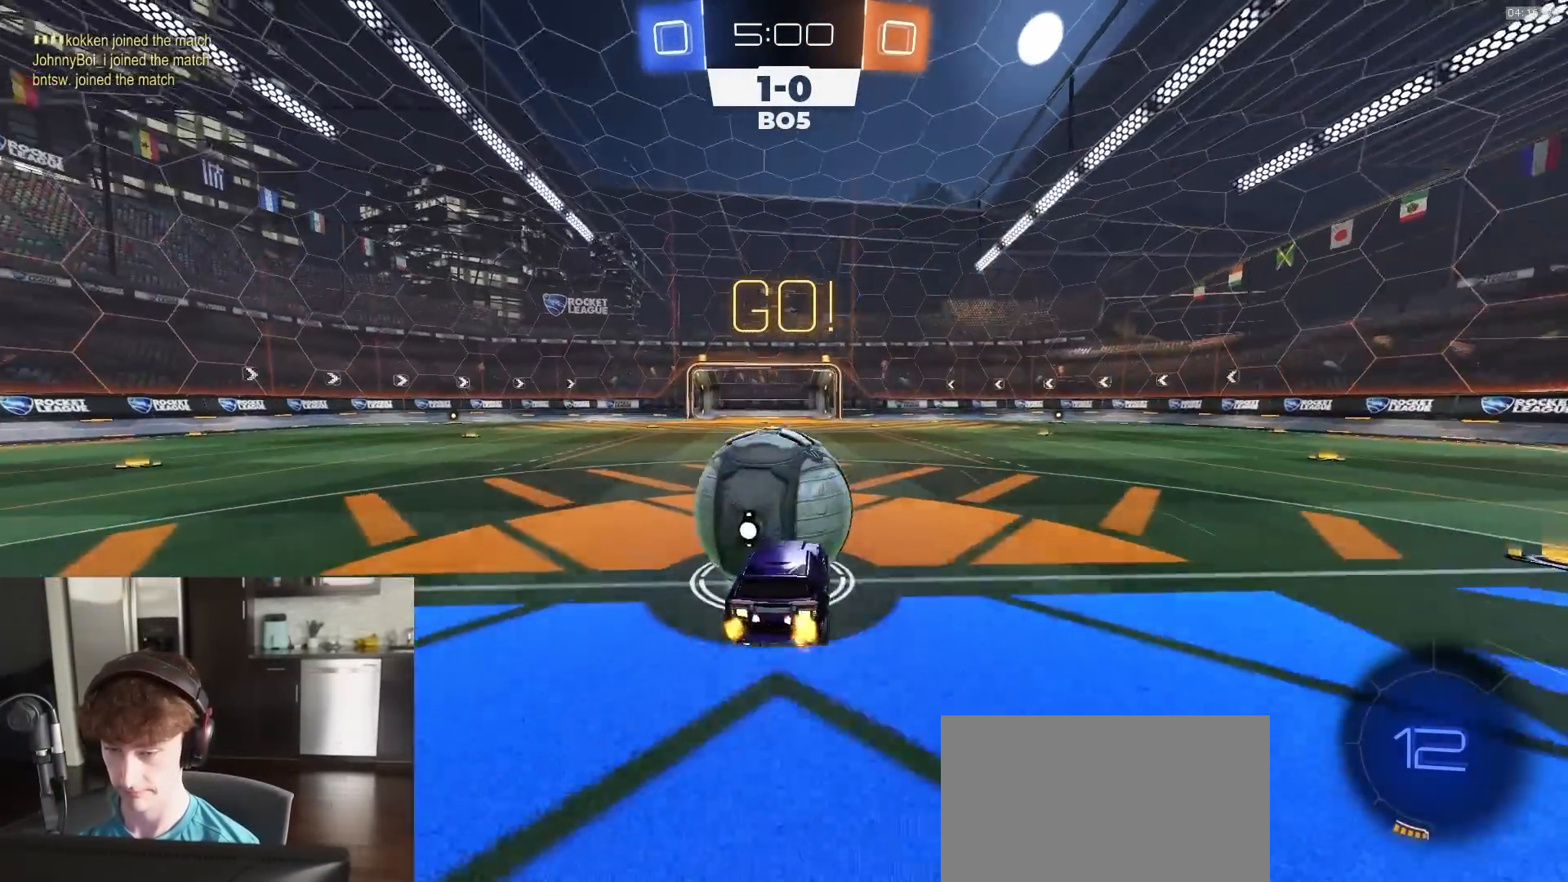
{"buttons": ["SQUARE", "R2"], "left_stick": "up", "right_stick": "center", "events": [[17, "TRIANGLE", "up"], [217, "left_stick", "right"], [283, "SQUARE", "down"], [283, "left_stick", "up-right"], [317, "R2", "down"], [400, "left_stick", "up"]]}
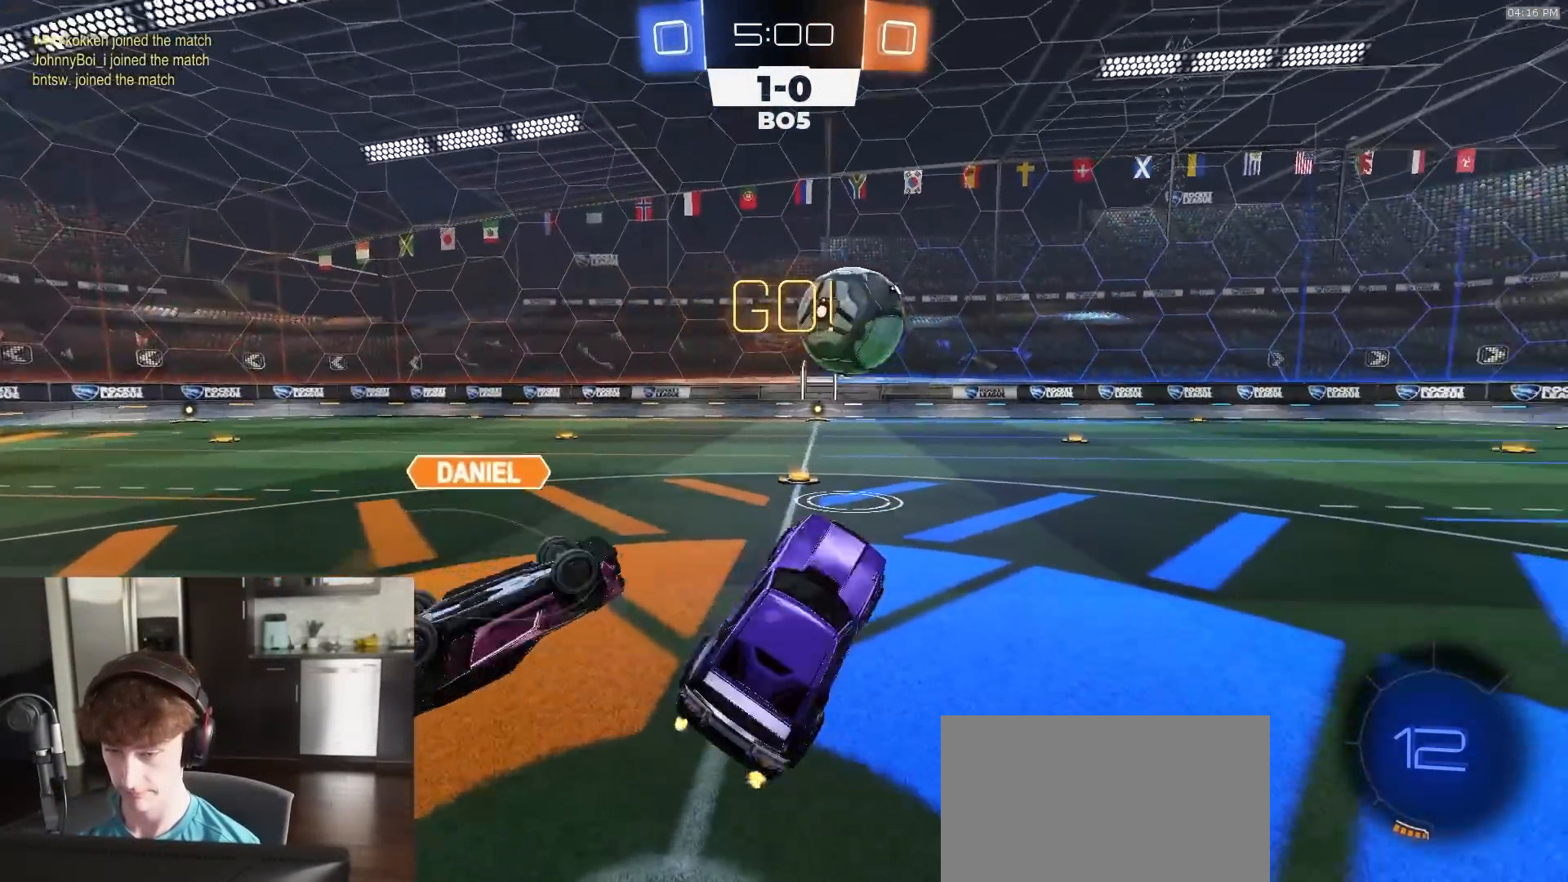
{"buttons": ["R2"], "left_stick": "left", "right_stick": "center", "events": [[33, "SQUARE", "up"], [183, "CROSS", "down"], [217, "R1", "down"], [250, "left_stick", "left"], [267, "CROSS", "up"], [350, "R1", "up"]]}
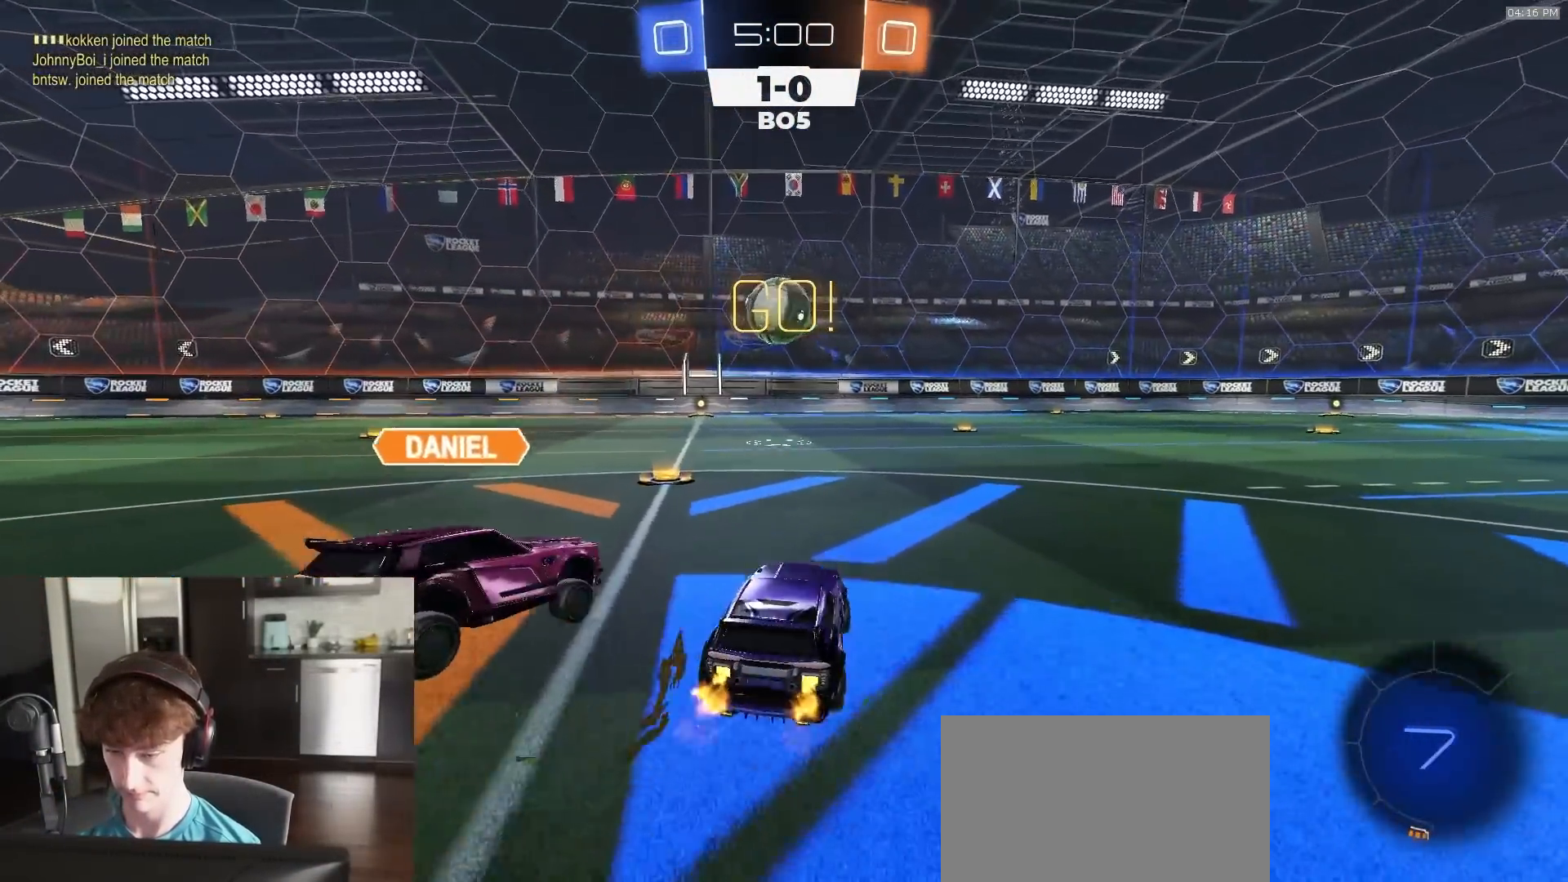
{"buttons": ["L1", "R1", "R2"], "left_stick": "down-left", "right_stick": "center", "events": [[33, "R1", "down"], [50, "left_stick", "center"], [100, "CROSS", "down"], [167, "CROSS", "up"], [183, "L1", "down"], [183, "left_stick", "up-left"], [200, "CROSS", "down"], [250, "L3", "down"], [267, "left_stick", "down-left"], [333, "CROSS", "up"], [350, "L3", "up"]]}
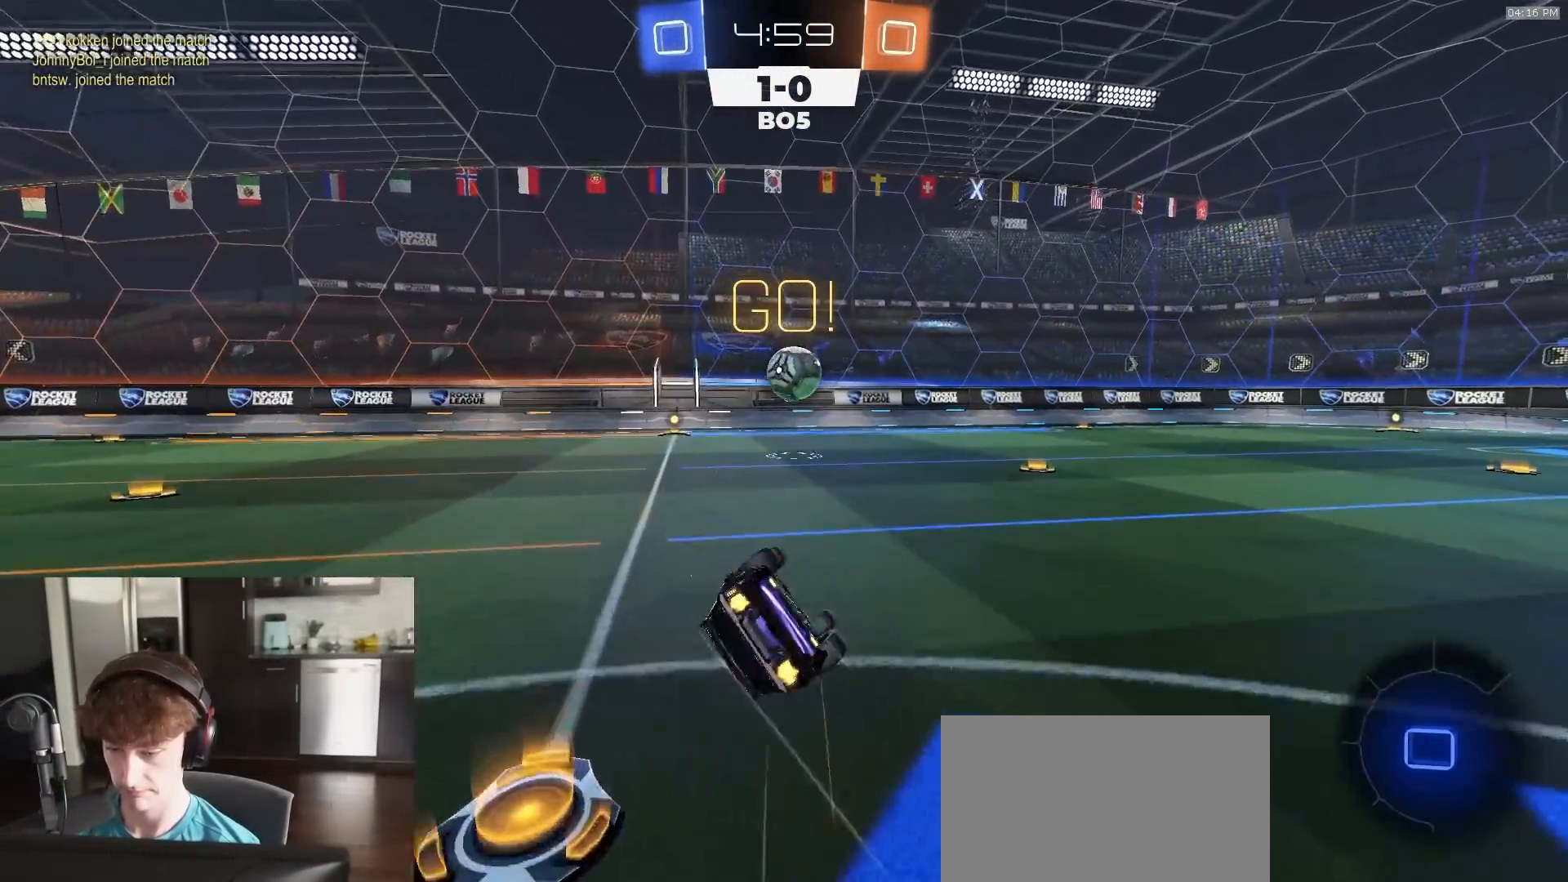
{"buttons": ["L1", "R1", "R2"], "left_stick": "down-left", "right_stick": "center", "events": [[200, "TRIANGLE", "down"], [333, "TRIANGLE", "up"], [367, "L3", "down"], [500, "L3", "up"]]}
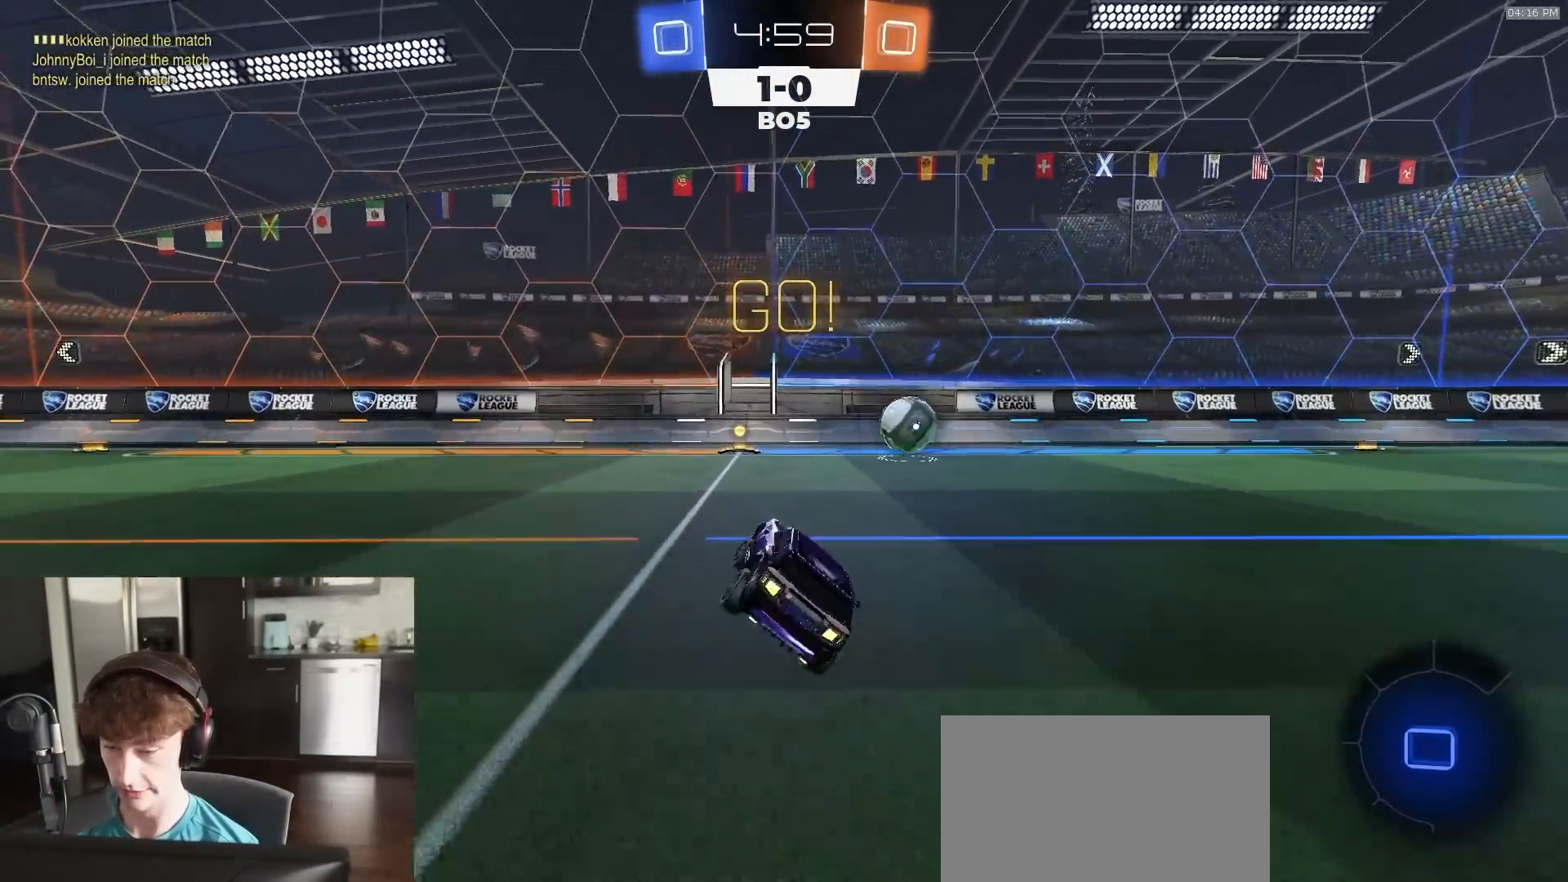
{"buttons": ["TRIANGLE", "R1", "R2"], "left_stick": "center", "right_stick": "center", "events": [[33, "L1", "up"], [50, "left_stick", "center"], [483, "TRIANGLE", "down"]]}
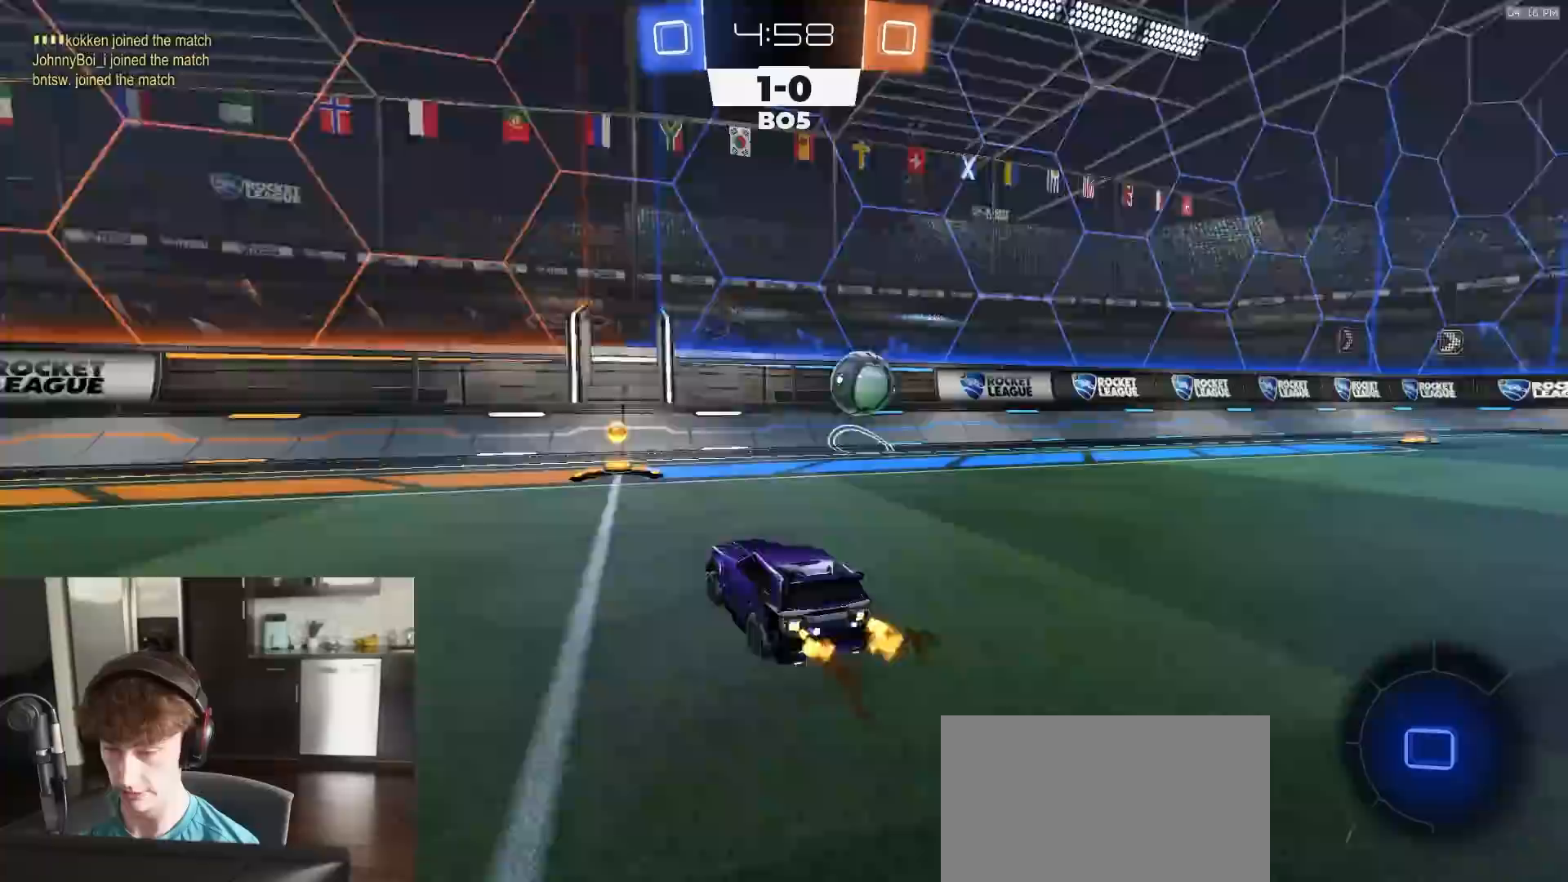
{"buttons": ["L1"], "left_stick": "right", "right_stick": "center", "events": [[33, "left_stick", "right"], [83, "L1", "down"], [83, "TRIANGLE", "up"], [183, "L1", "up"], [350, "R1", "up"], [400, "L1", "down"], [450, "R2", "up"]]}
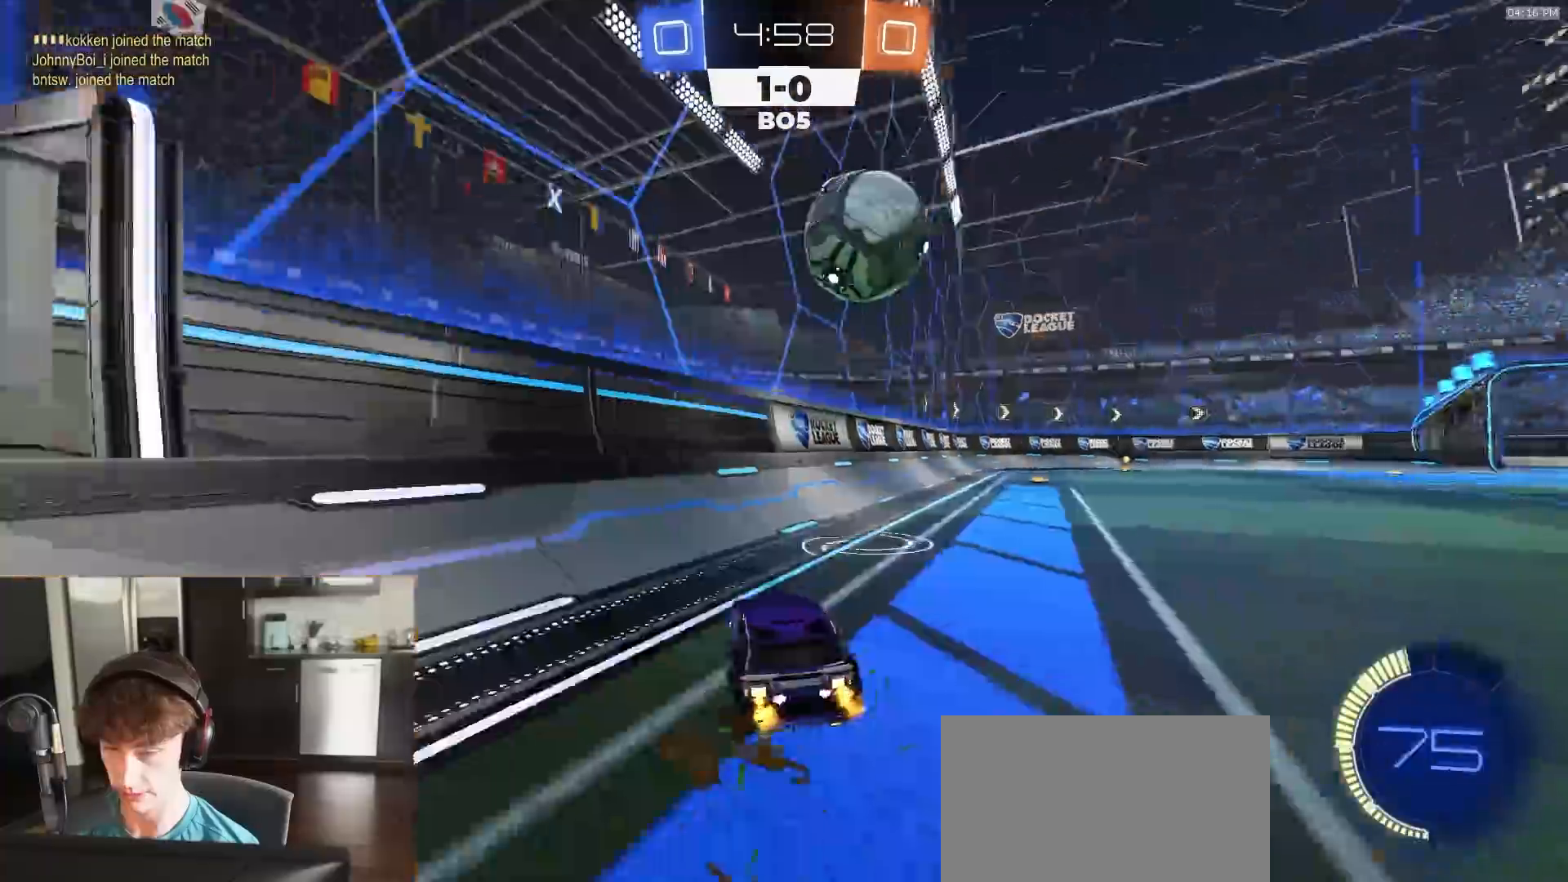
{"buttons": [], "left_stick": "right", "right_stick": "center", "events": [[33, "L1", "up"], [83, "TRIANGLE", "down"], [133, "L2", "down"], [167, "TRIANGLE", "up"], [183, "L2", "up"], [217, "R2", "down"], [450, "R2", "up"]]}
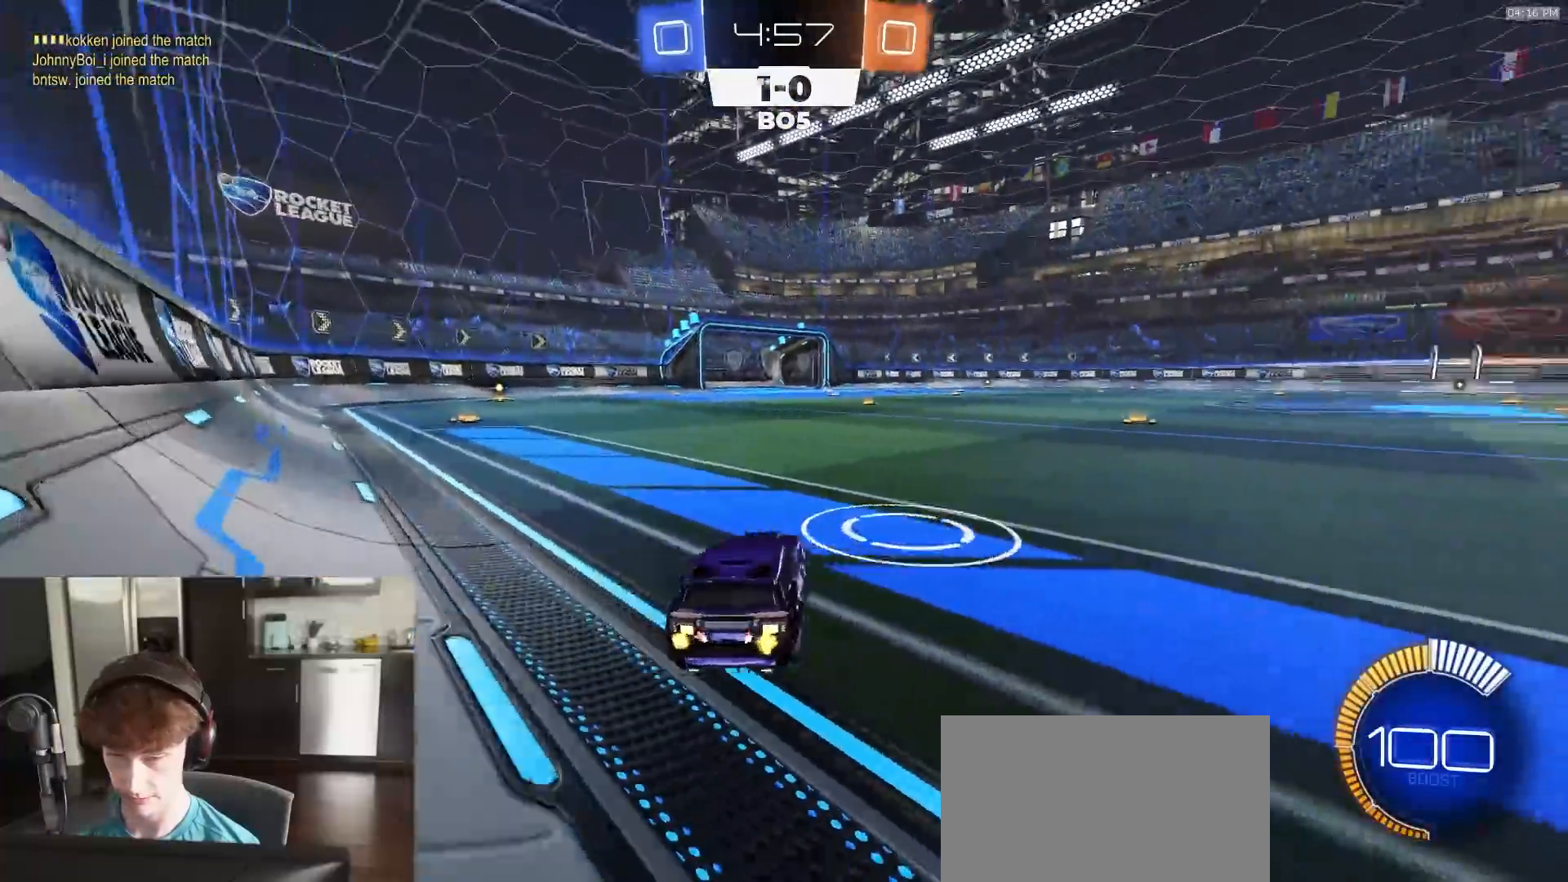
{"buttons": ["L2"], "left_stick": "center", "right_stick": "center", "events": [[100, "left_stick", "center"], [150, "right_stick", "right"], [283, "right_stick", "center"], [500, "L2", "down"]]}
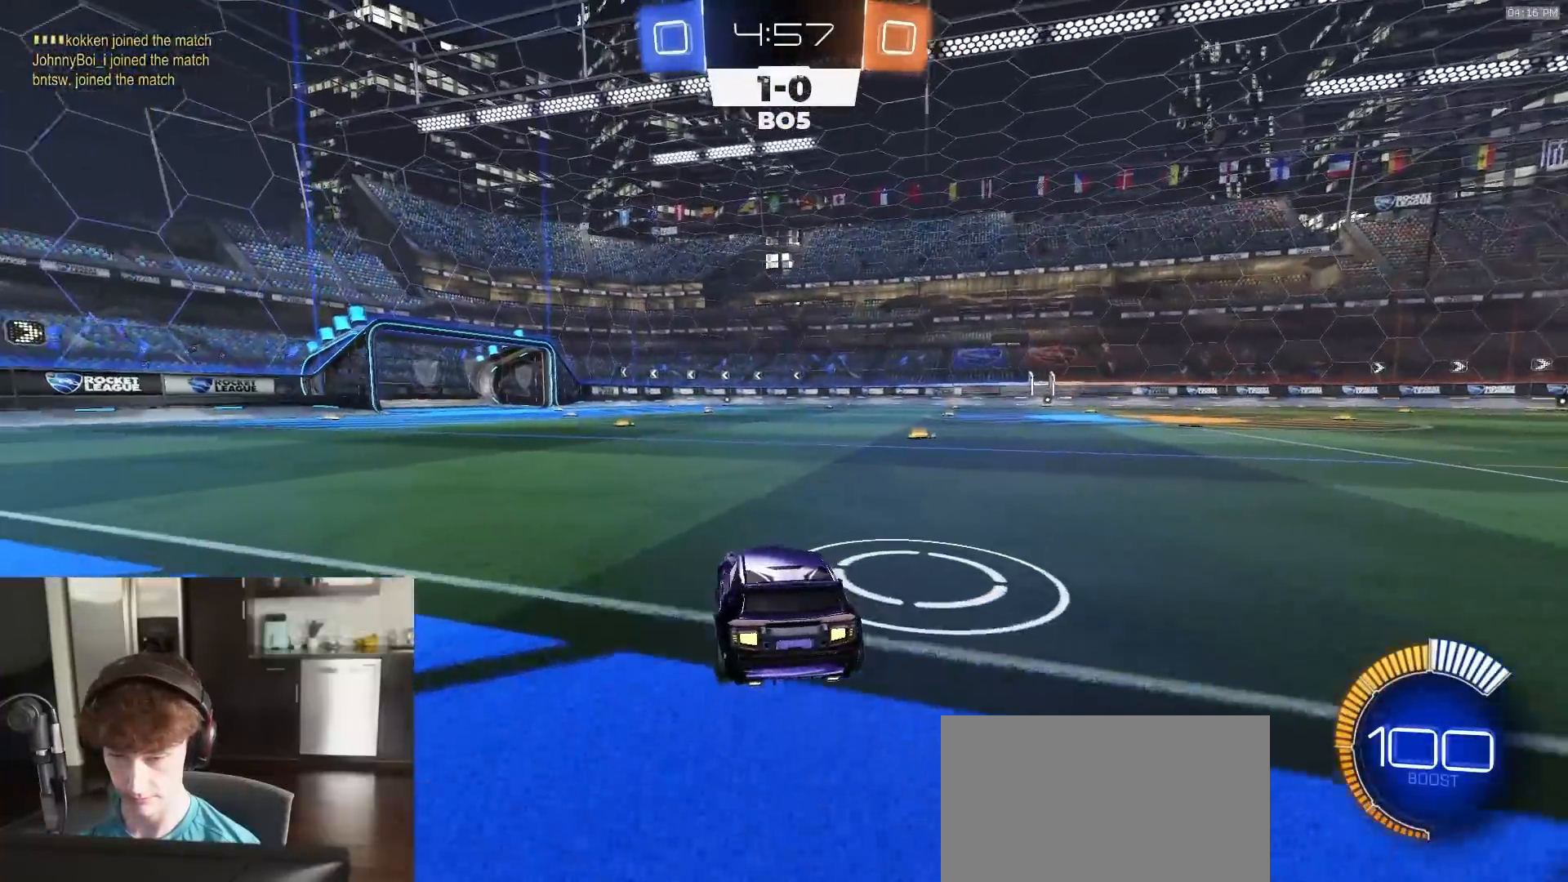
{"buttons": ["R2"], "left_stick": "right", "right_stick": "center", "events": [[100, "L2", "up"], [183, "R2", "down"], [500, "left_stick", "right"]]}
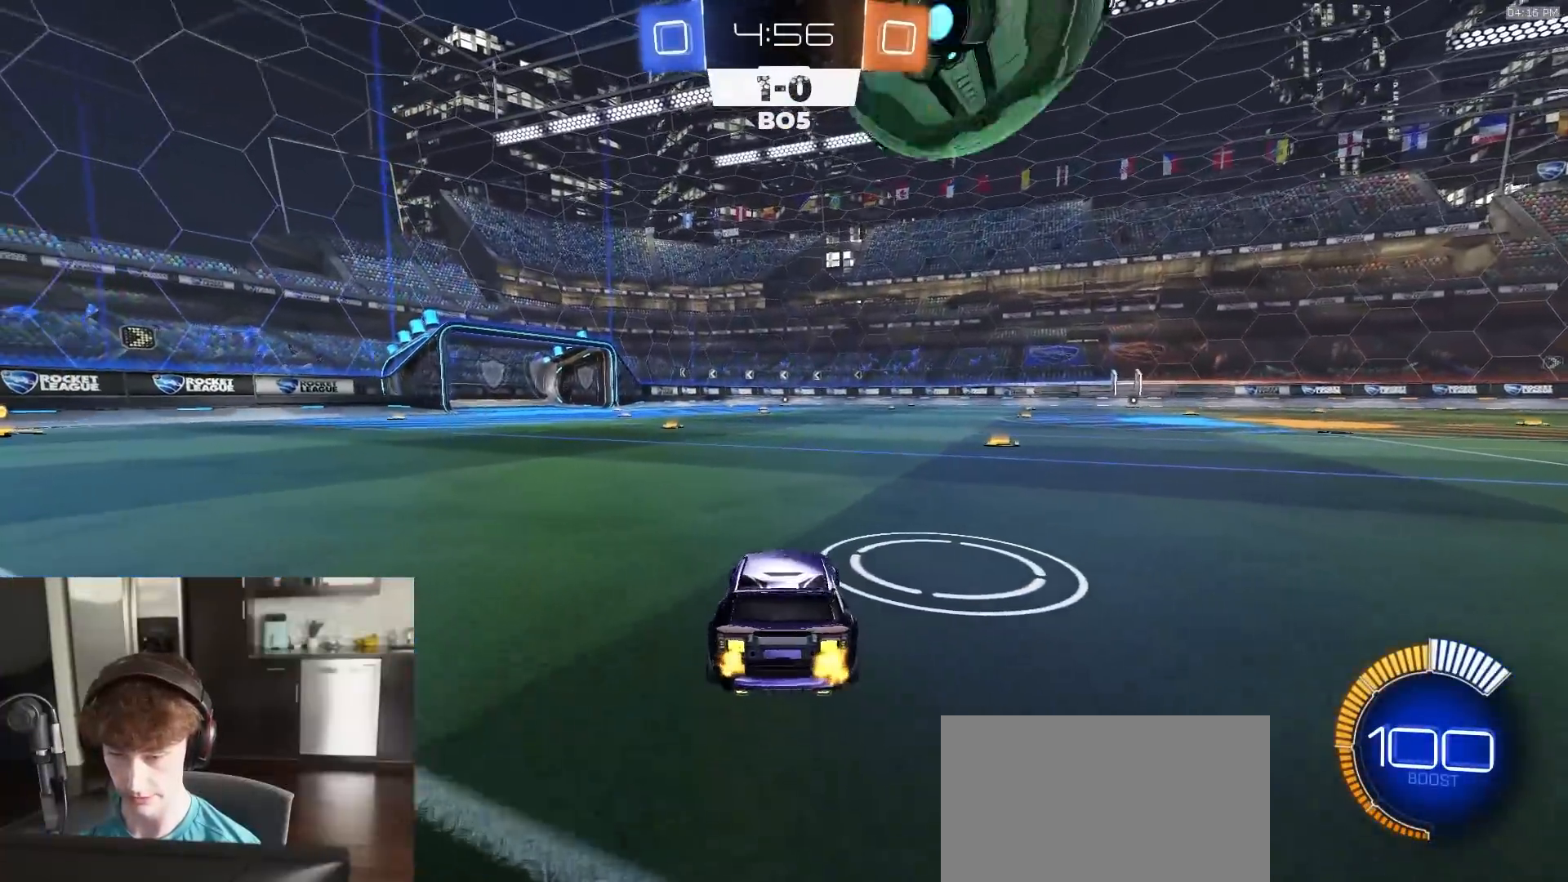
{"buttons": [], "left_stick": "right", "right_stick": "center", "events": [[100, "left_stick", "center"], [283, "left_stick", "right"], [317, "R1", "down"], [367, "R1", "up"], [450, "R2", "up"]]}
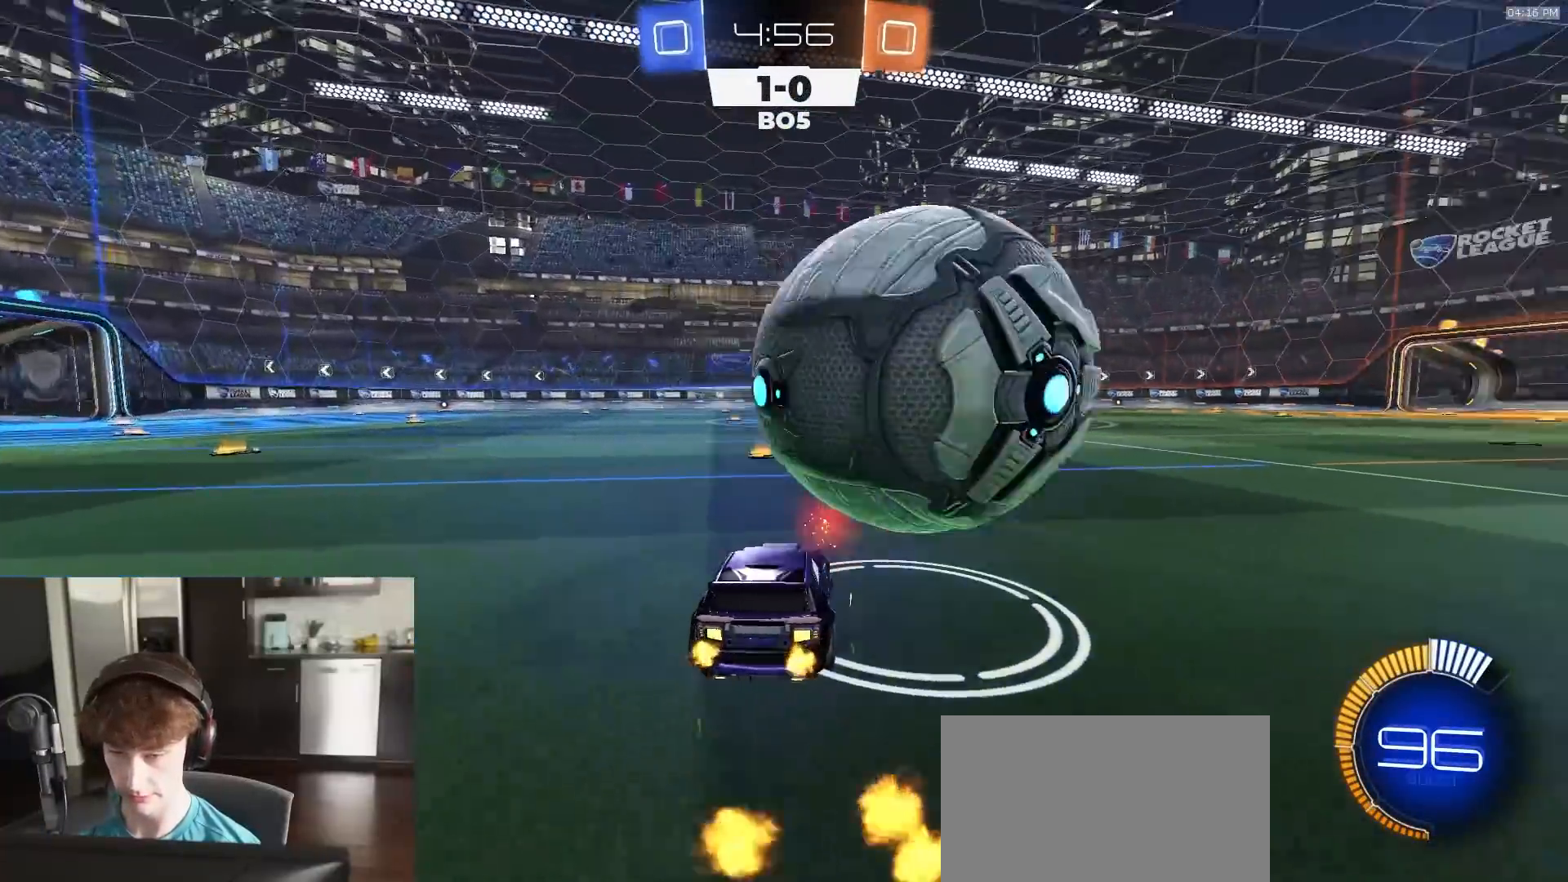
{"buttons": ["R2"], "left_stick": "right", "right_stick": "center", "events": [[133, "L1", "down"], [217, "L1", "up"], [350, "R2", "down"]]}
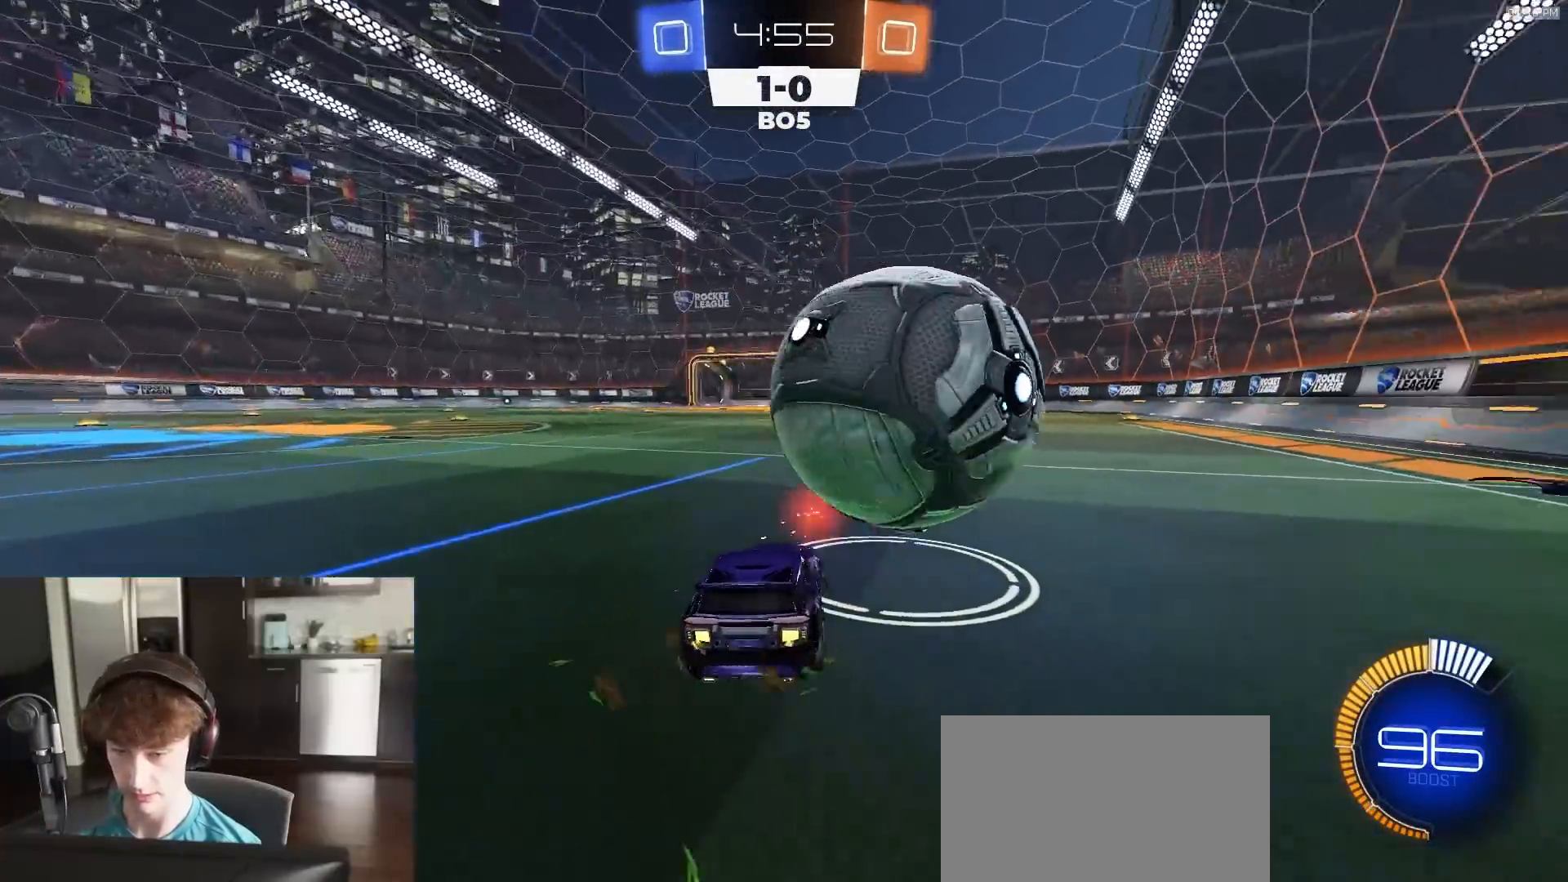
{"buttons": ["R1", "R2"], "left_stick": "left", "right_stick": "center", "events": [[183, "R1", "down"], [217, "left_stick", "center"], [467, "left_stick", "left"]]}
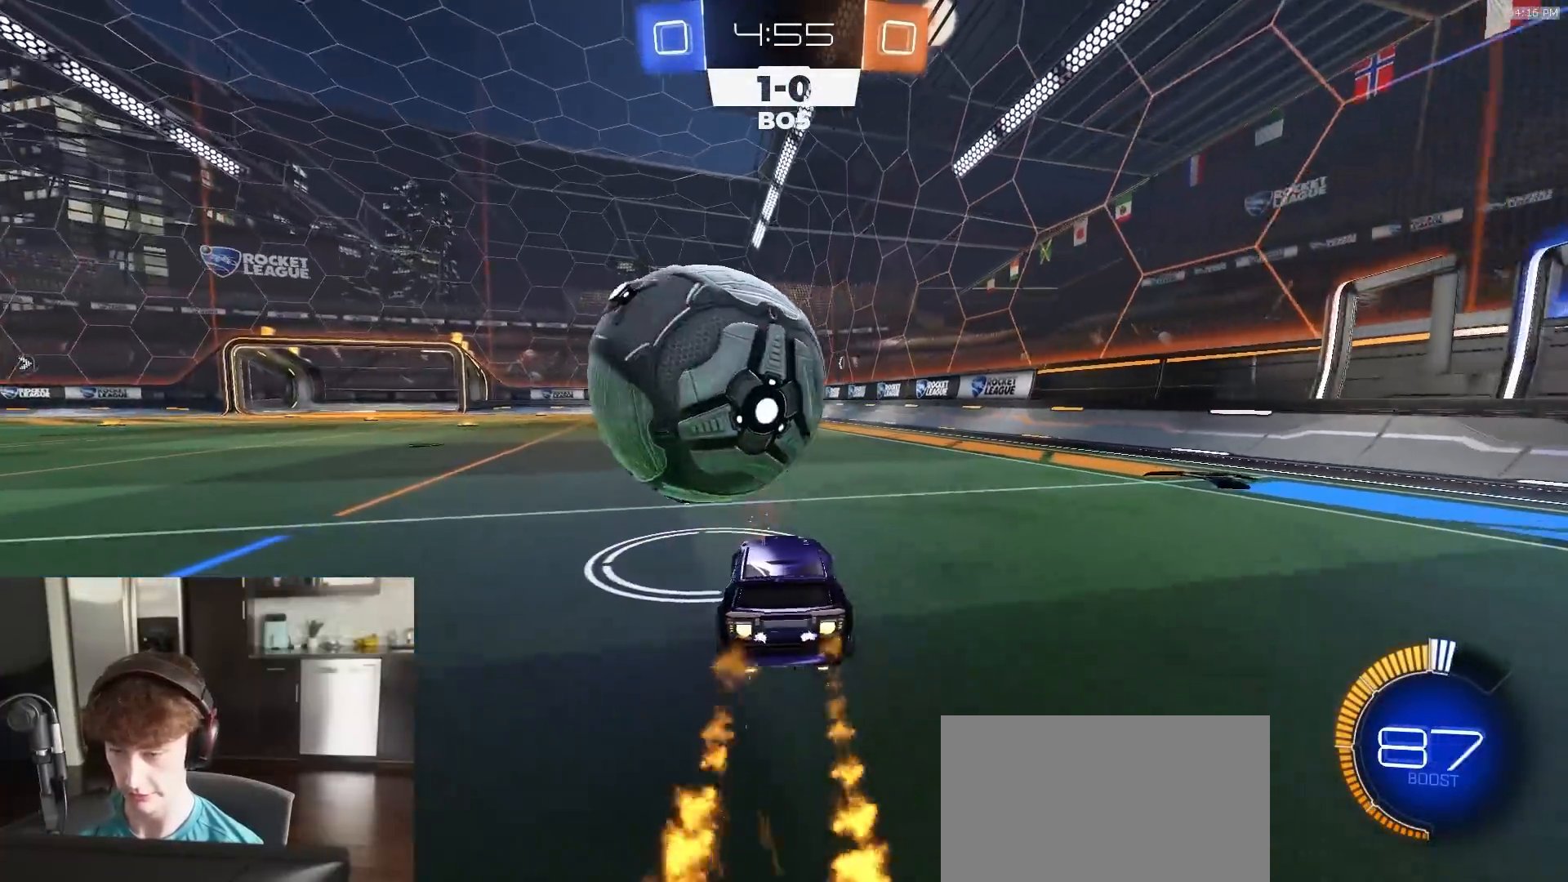
{"buttons": ["R1", "R2"], "left_stick": "center", "right_stick": "center", "events": [[50, "left_stick", "center"], [133, "R1", "up"], [217, "left_stick", "left"], [400, "R1", "down"], [483, "left_stick", "center"]]}
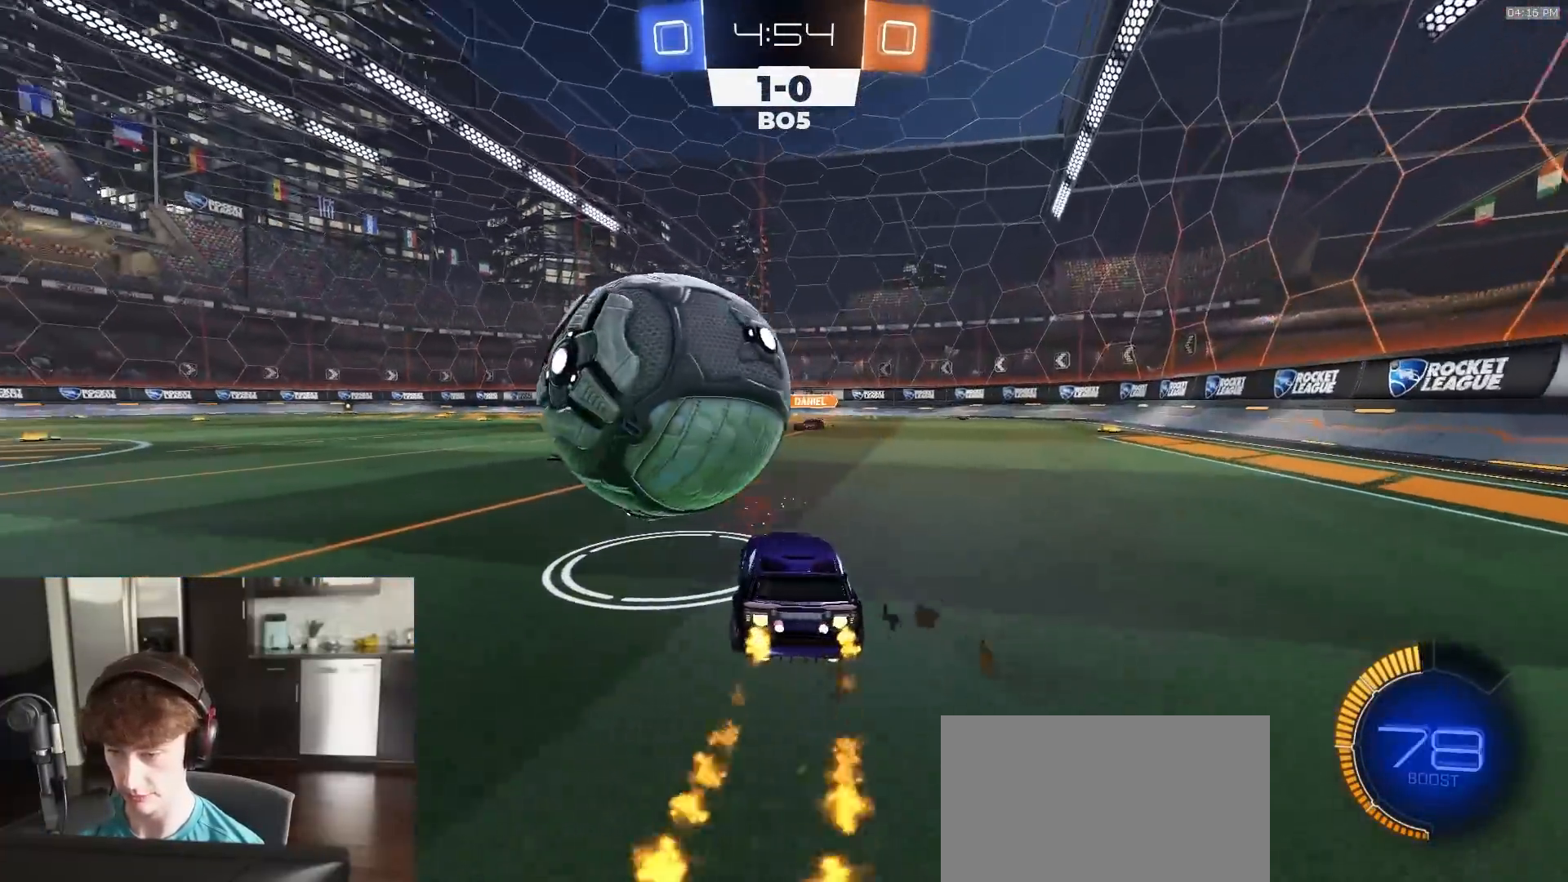
{"buttons": ["R2"], "left_stick": "center", "right_stick": "center", "events": [[50, "left_stick", "left"], [167, "left_stick", "center"], [283, "R1", "up"], [283, "left_stick", "left"], [333, "R1", "down"], [383, "left_stick", "center"], [467, "R1", "up"]]}
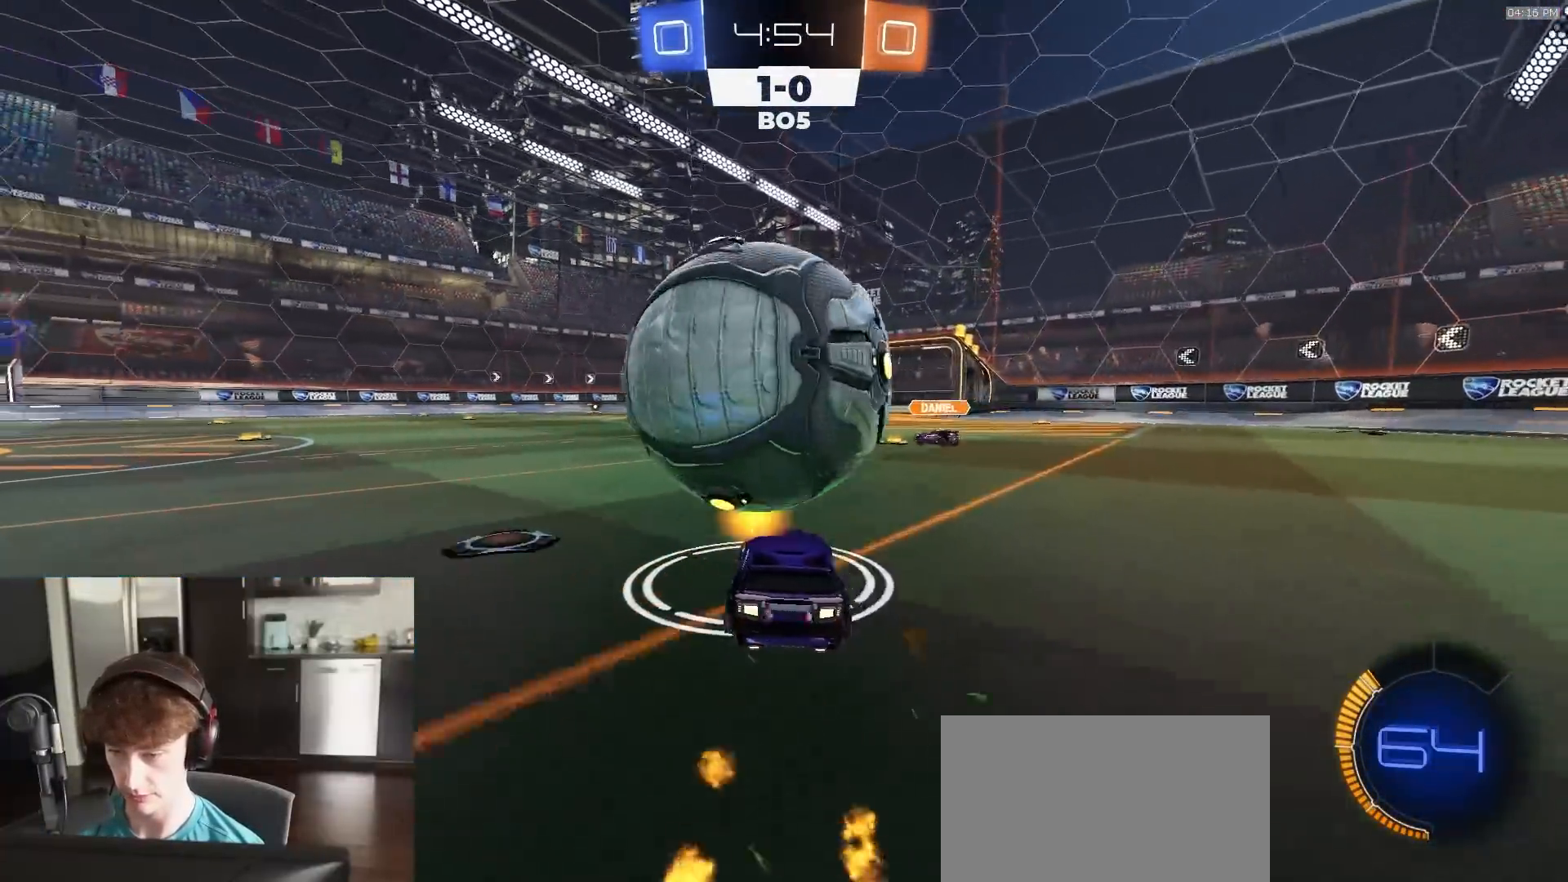
{"buttons": [], "left_stick": "right", "right_stick": "center", "events": [[83, "left_stick", "right"], [133, "CROSS", "down"], [217, "left_stick", "down"], [267, "R2", "up"], [300, "CROSS", "up"], [333, "CROSS", "down"], [333, "R2", "down"], [333, "left_stick", "center"], [383, "left_stick", "down-right"], [450, "CROSS", "up"], [467, "R2", "up"], [483, "left_stick", "right"]]}
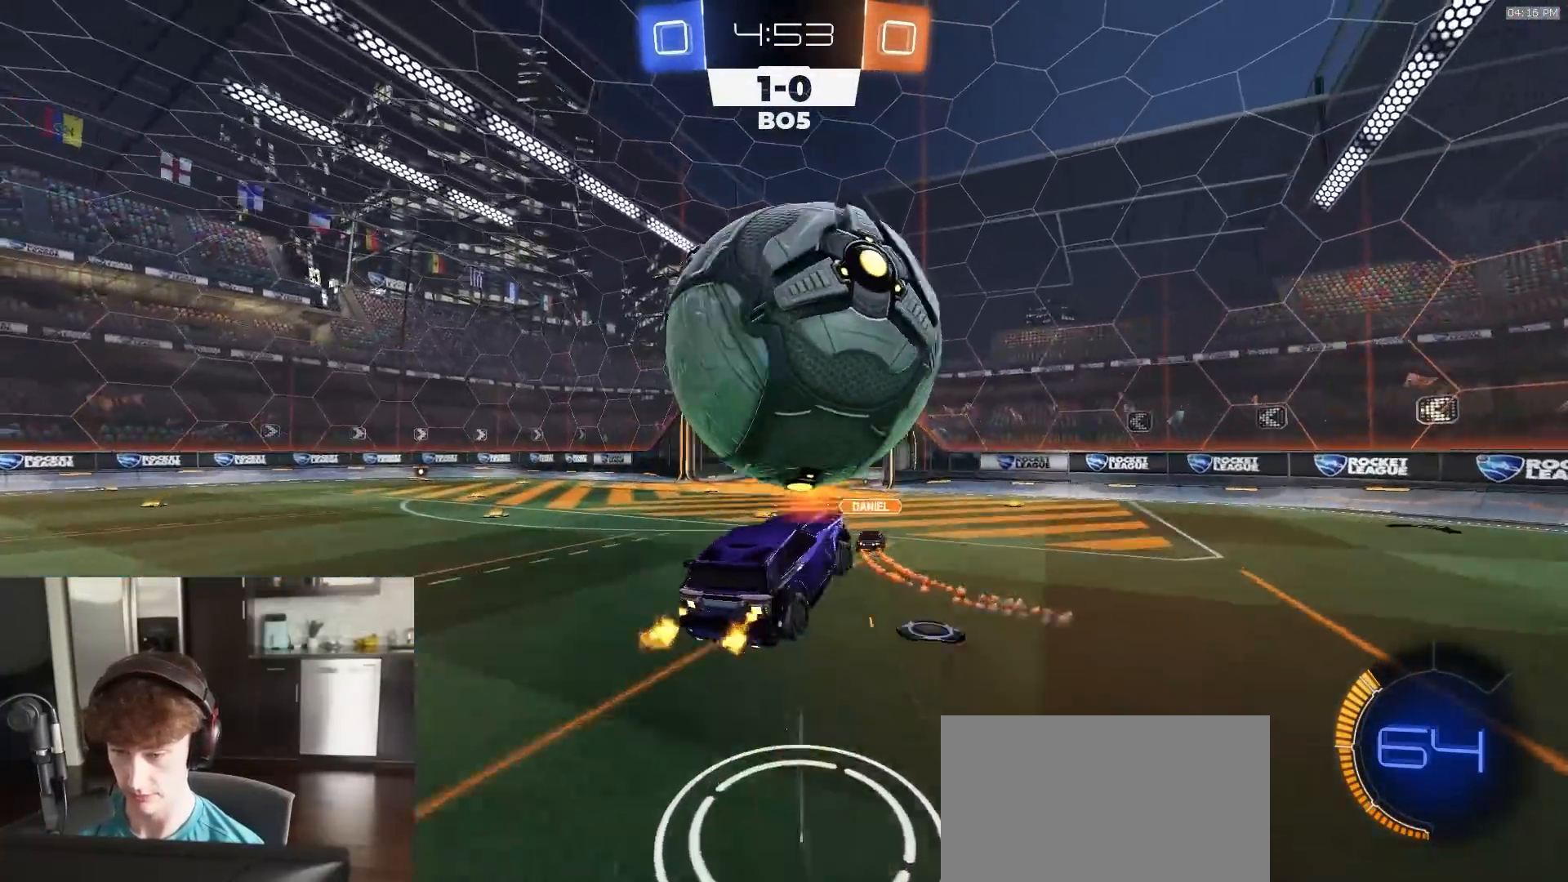
{"buttons": ["SQUARE", "R1", "R2"], "left_stick": "up-right", "right_stick": "center", "events": [[67, "R2", "down"], [100, "SQUARE", "down"], [183, "R1", "down"], [200, "left_stick", "up"], [250, "left_stick", "left"], [300, "R1", "up"], [383, "left_stick", "up-left"], [433, "R1", "down"], [500, "left_stick", "up-right"]]}
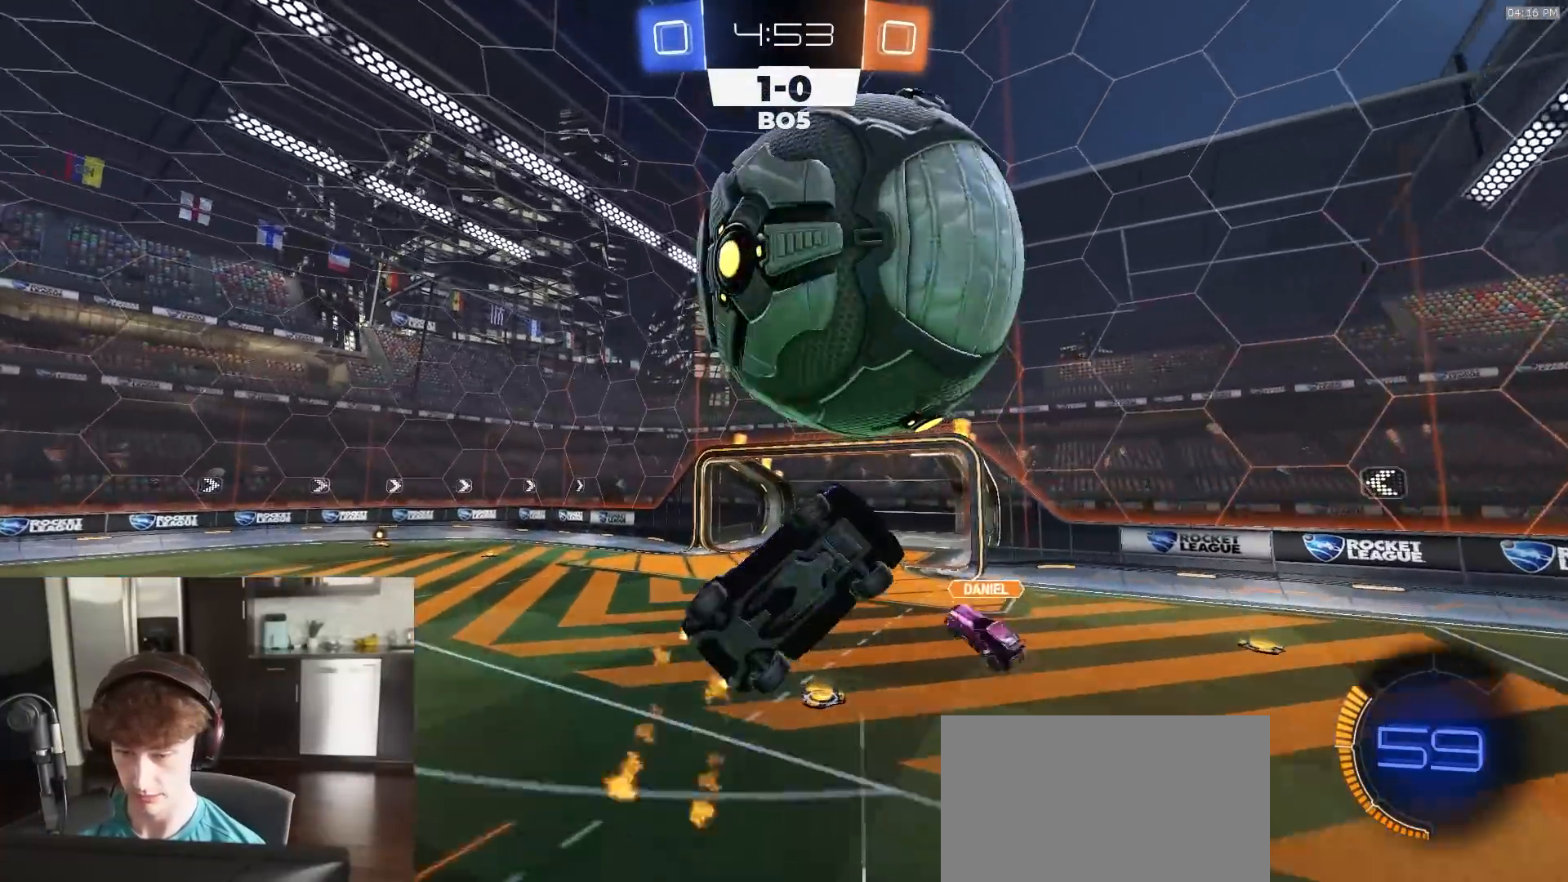
{"buttons": [], "left_stick": "down-right", "right_stick": "center", "events": [[17, "left_stick", "right"], [67, "R1", "up"], [100, "R1", "down"], [183, "R1", "up"], [300, "SQUARE", "up"], [317, "left_stick", "down-right"], [417, "L1", "down"], [500, "L1", "up"], [500, "R2", "up"]]}
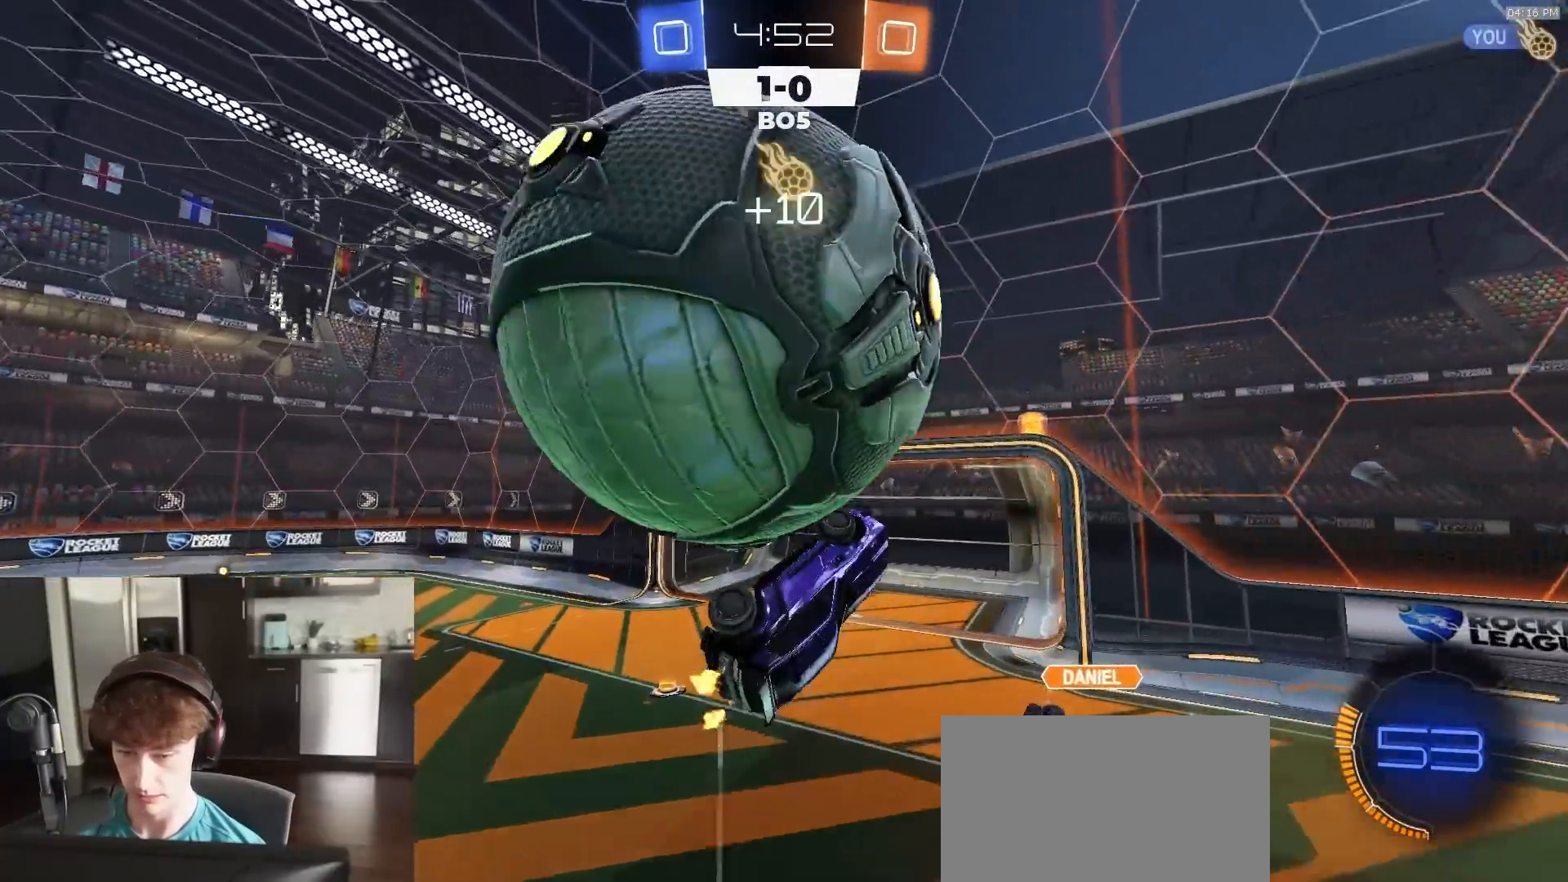
{"buttons": ["TRIANGLE", "R1", "R2"], "left_stick": "right", "right_stick": "center", "events": [[17, "left_stick", "down"], [133, "R2", "down"], [150, "left_stick", "down-left"], [267, "R1", "down"], [300, "left_stick", "left"], [317, "CIRCLE", "down"], [400, "left_stick", "up"], [467, "CIRCLE", "up"], [467, "left_stick", "right"], [483, "TRIANGLE", "down"]]}
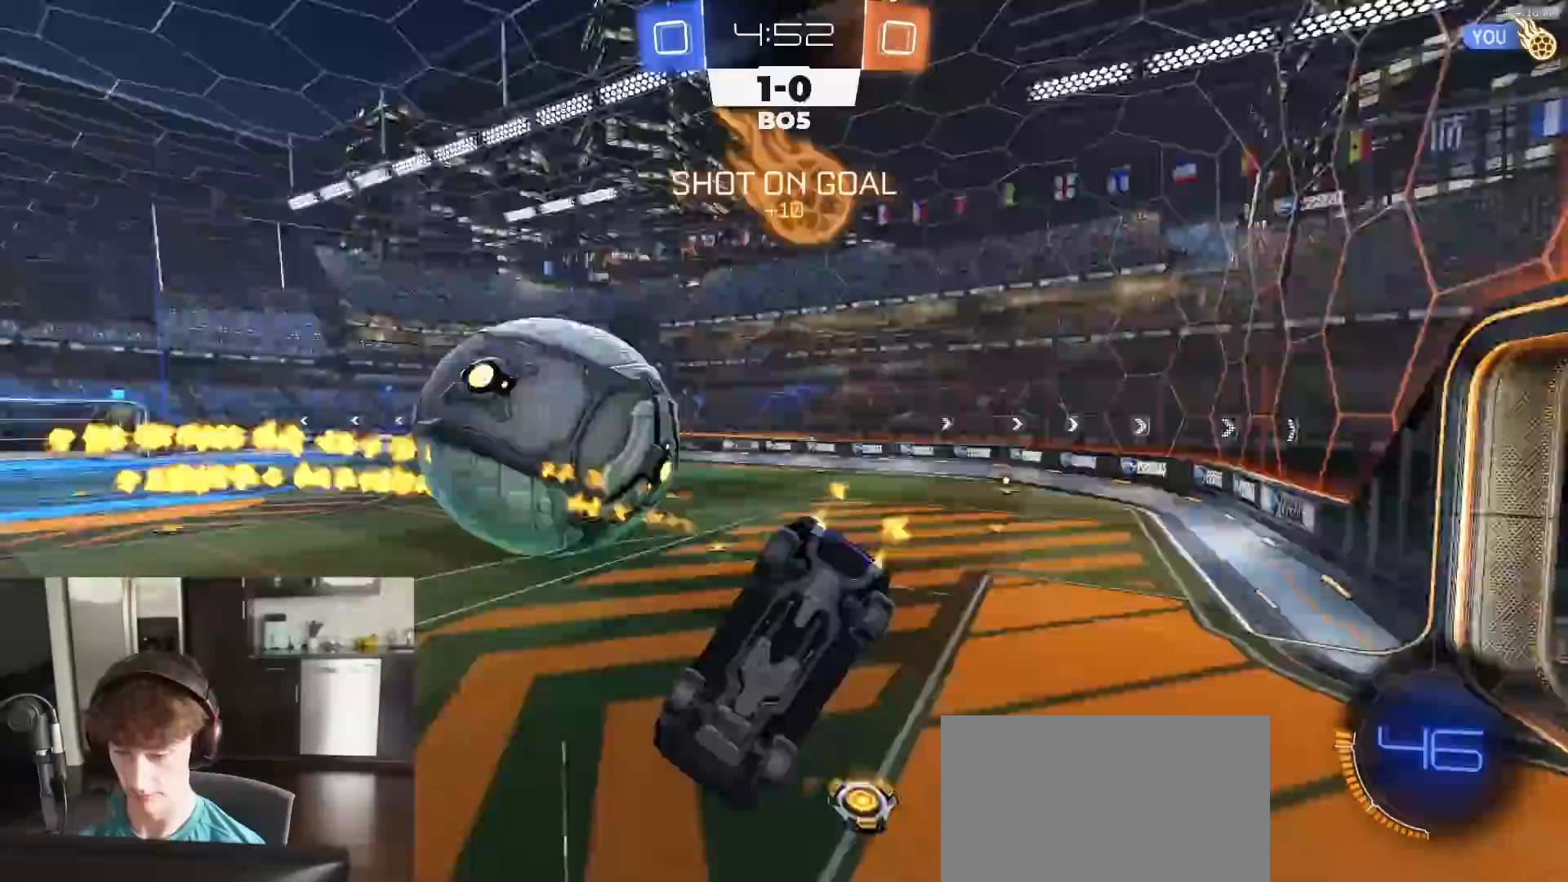
{"buttons": ["R1", "R2"], "left_stick": "left", "right_stick": "center", "events": [[17, "left_stick", "down-right"], [33, "SQUARE", "down"], [67, "TRIANGLE", "up"], [233, "SQUARE", "up"], [283, "left_stick", "center"], [450, "left_stick", "left"]]}
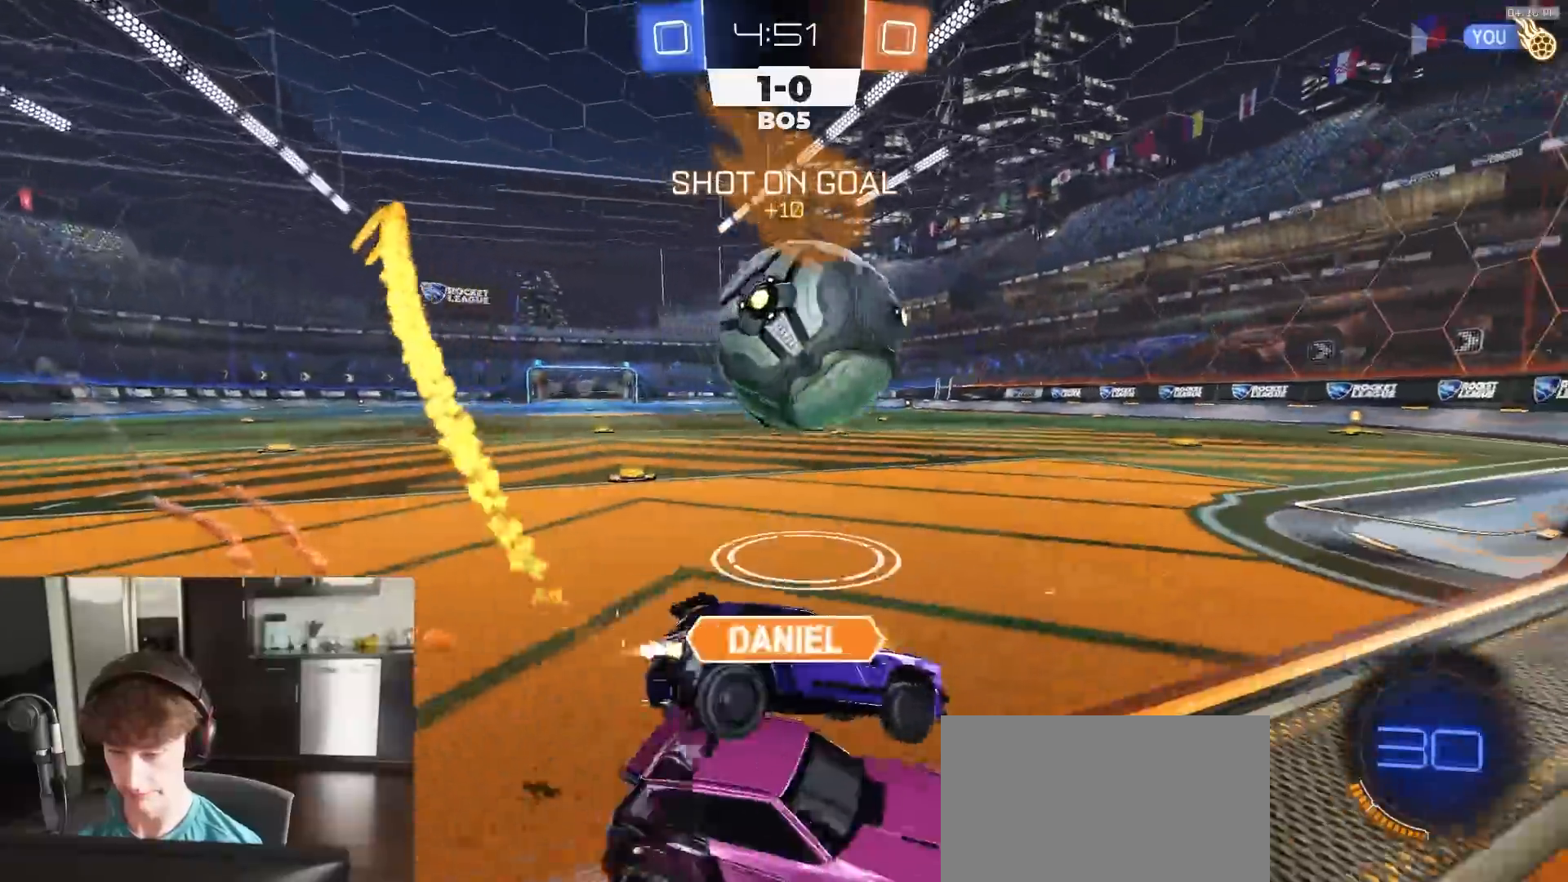
{"buttons": ["R2"], "left_stick": "center", "right_stick": "center", "events": [[100, "R1", "up"], [267, "left_stick", "center"]]}
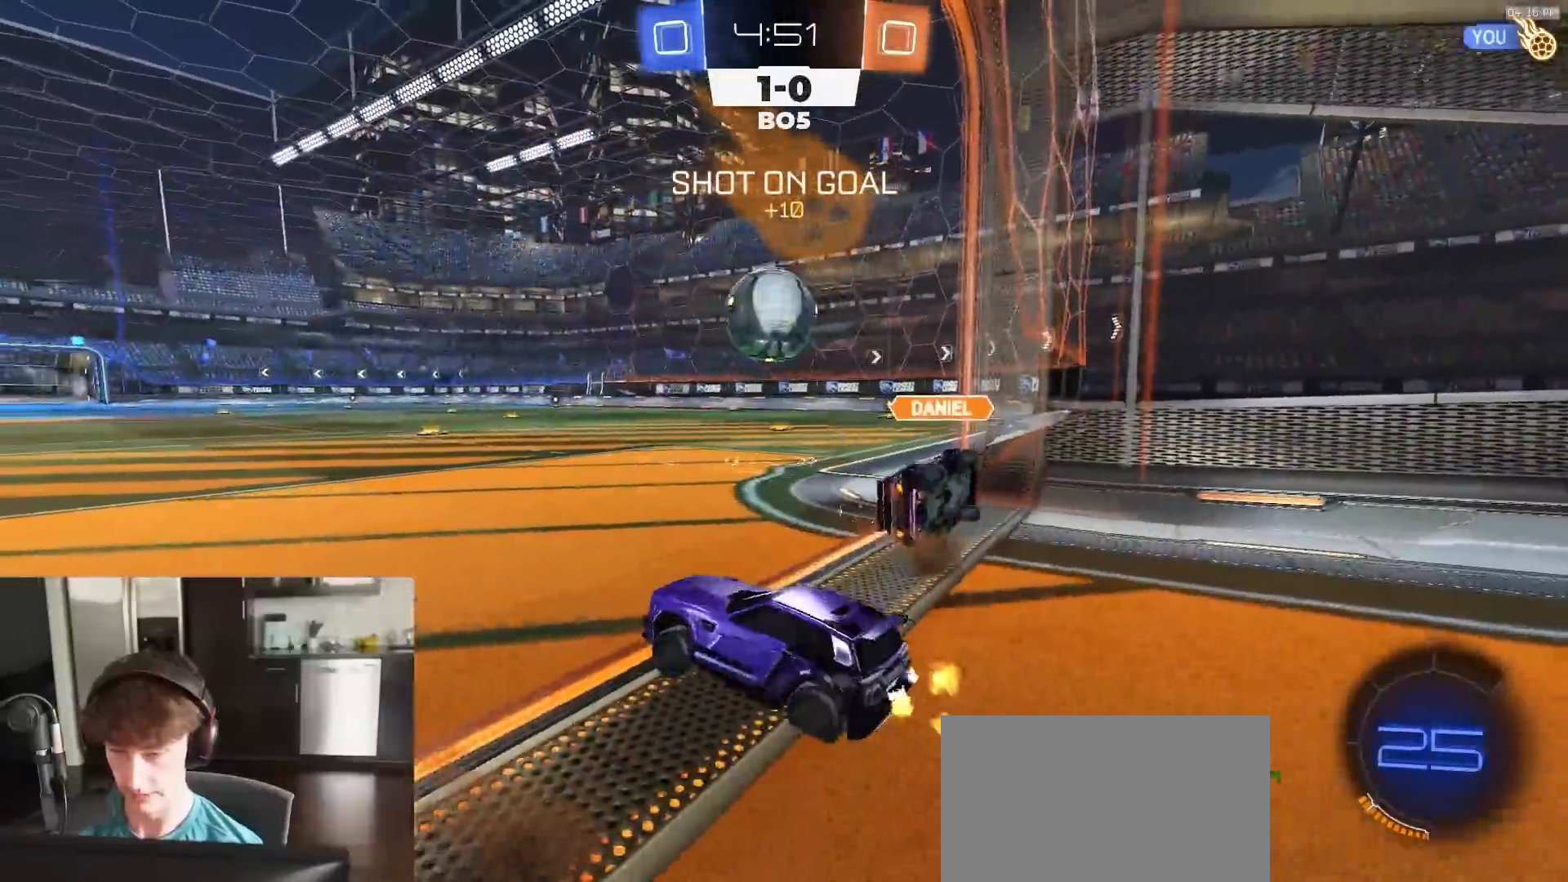
{"buttons": ["R1", "R2"], "left_stick": "right", "right_stick": "center", "events": [[83, "R1", "down"], [100, "left_stick", "right"]]}
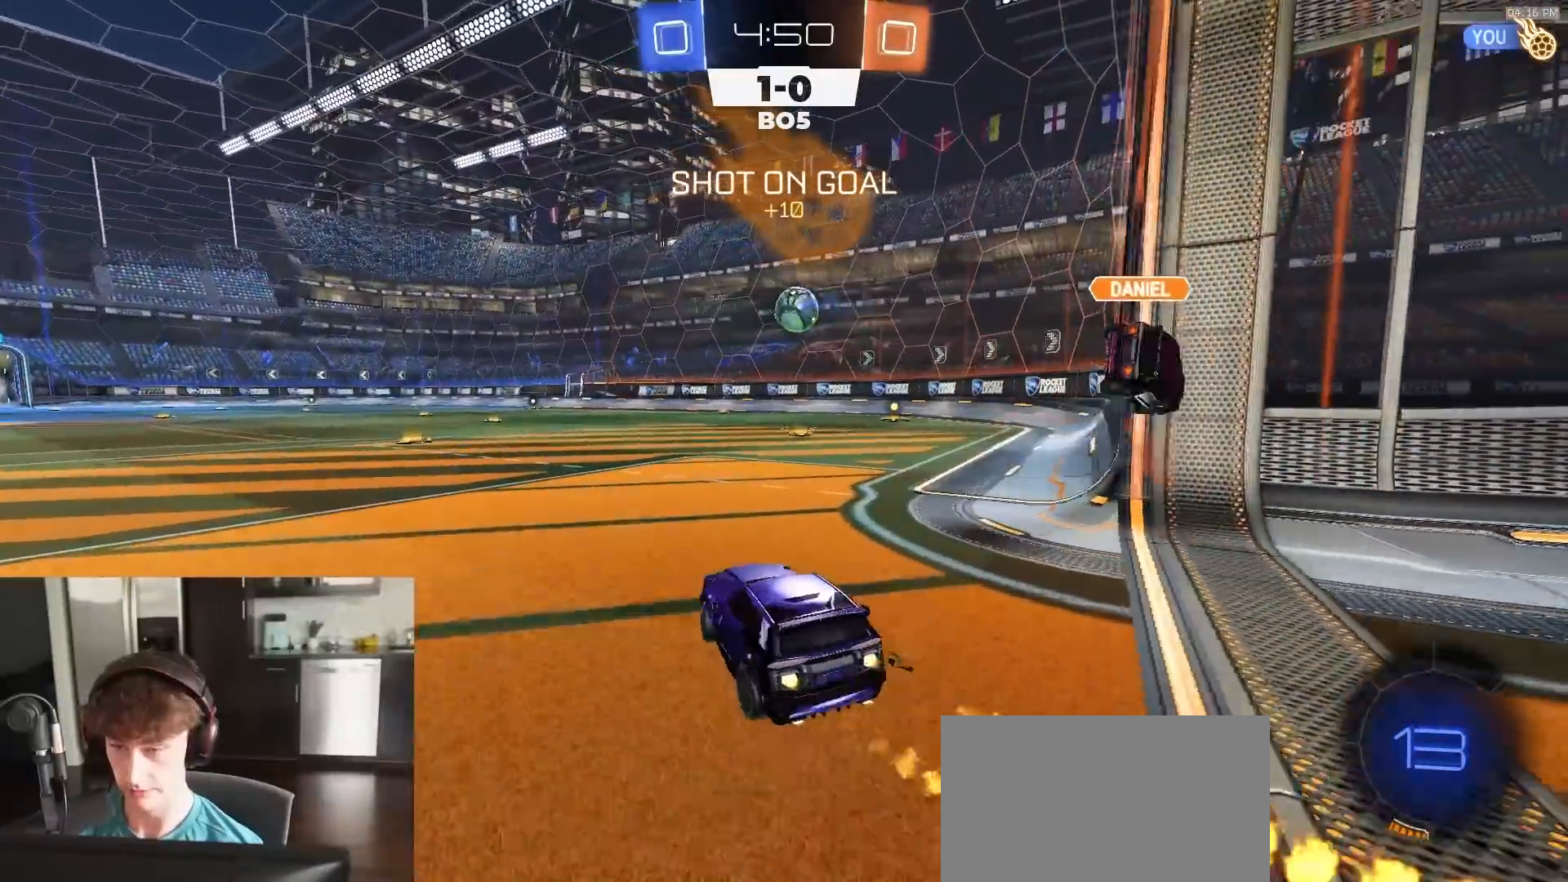
{"buttons": ["L1", "R2"], "left_stick": "down-right", "right_stick": "center", "events": [[83, "left_stick", "center"], [117, "CROSS", "down"], [150, "CROSS", "up"], [150, "left_stick", "up-right"], [167, "L1", "down"], [200, "CROSS", "down"], [250, "left_stick", "down-right"], [267, "R1", "up"], [317, "CROSS", "up"]]}
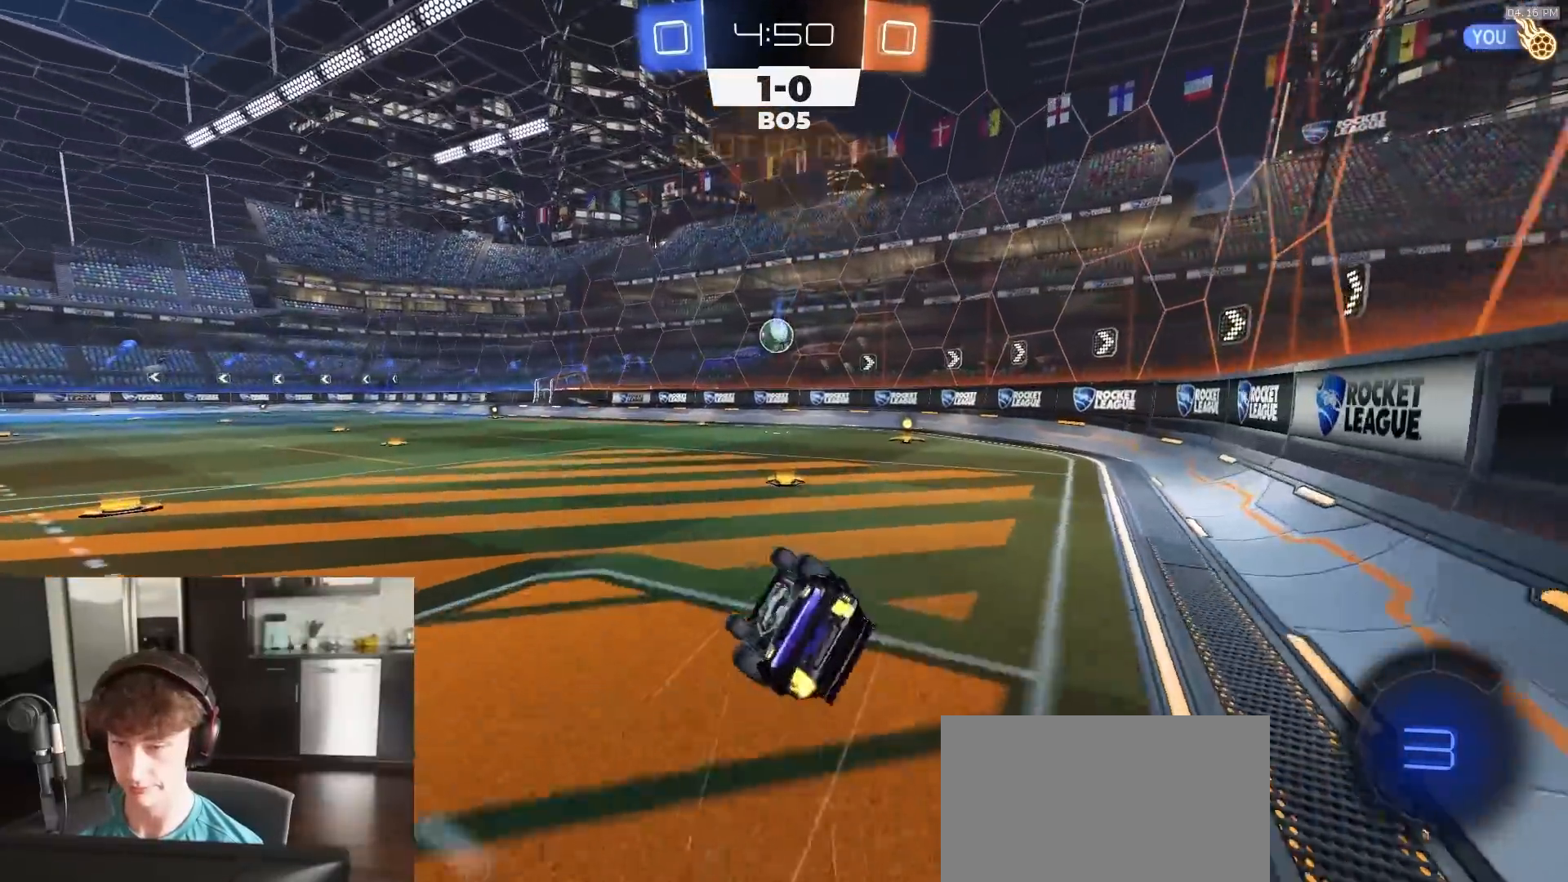
{"buttons": ["R1", "R2"], "left_stick": "center", "right_stick": "center", "events": [[50, "TRIANGLE", "down"], [133, "R1", "down"], [167, "TRIANGLE", "up"], [350, "left_stick", "right"], [467, "L1", "up"], [483, "left_stick", "center"]]}